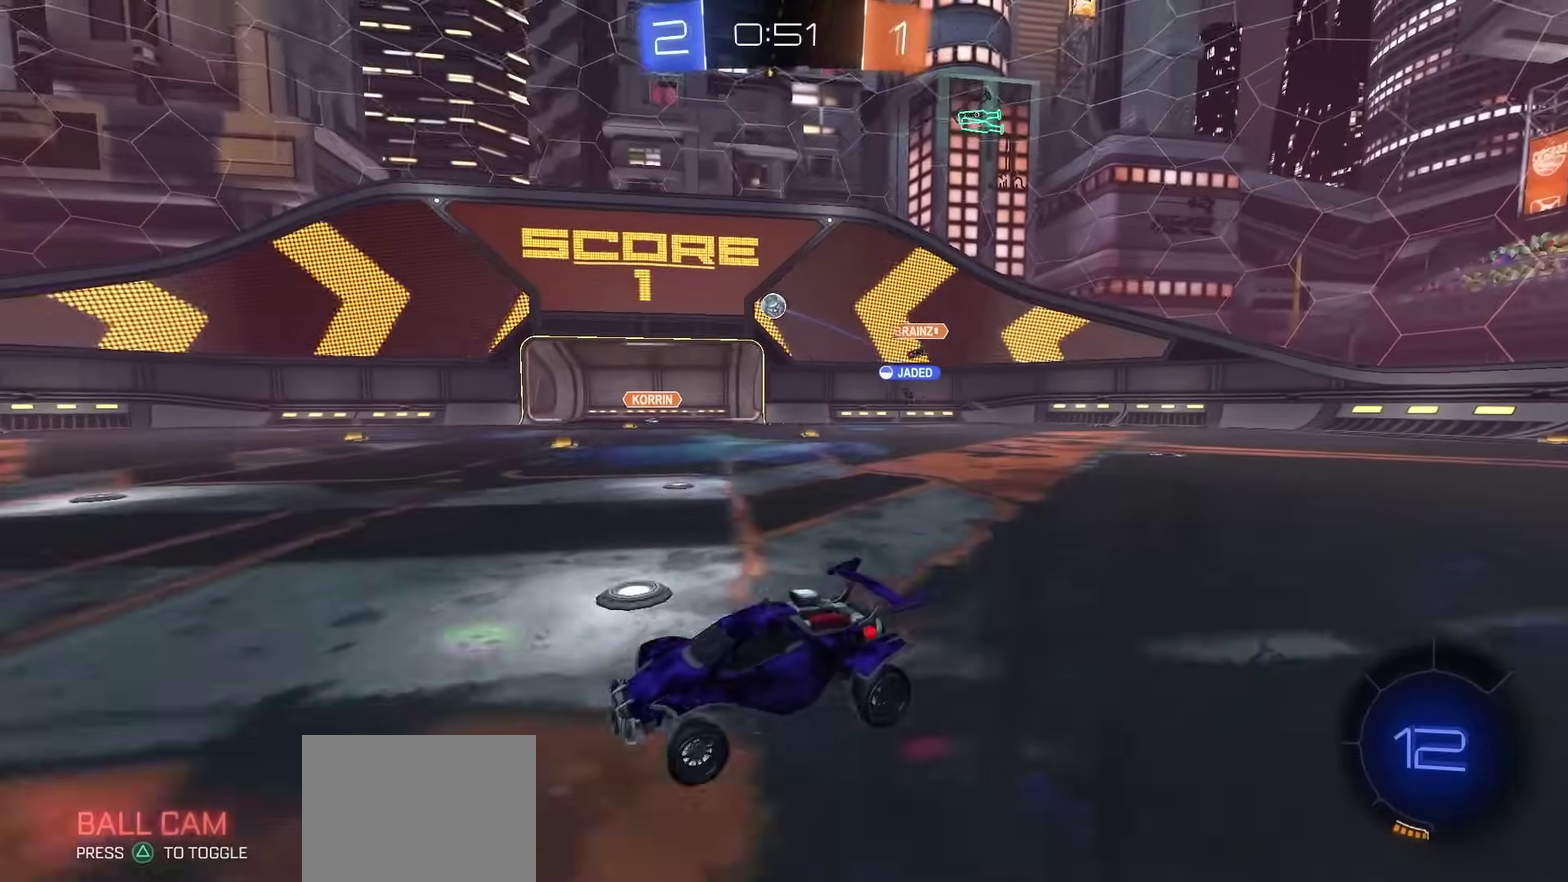
Gameplay with a controller (PlayStation layout); each line is a JSON object with the inputs held at the frame after it (dt_ms = milliseconds from this image to that frame). "events" lists button and stick changes between this image and that frame as [ms after this image, input, new state], when the widget could be followed in between. Not read: L1 R1.
{"dt_ms": 400, "buttons": ["CROSS", "R2"], "left_stick": "center", "right_stick": "center", "events": [[367, "CROSS", "down"]]}
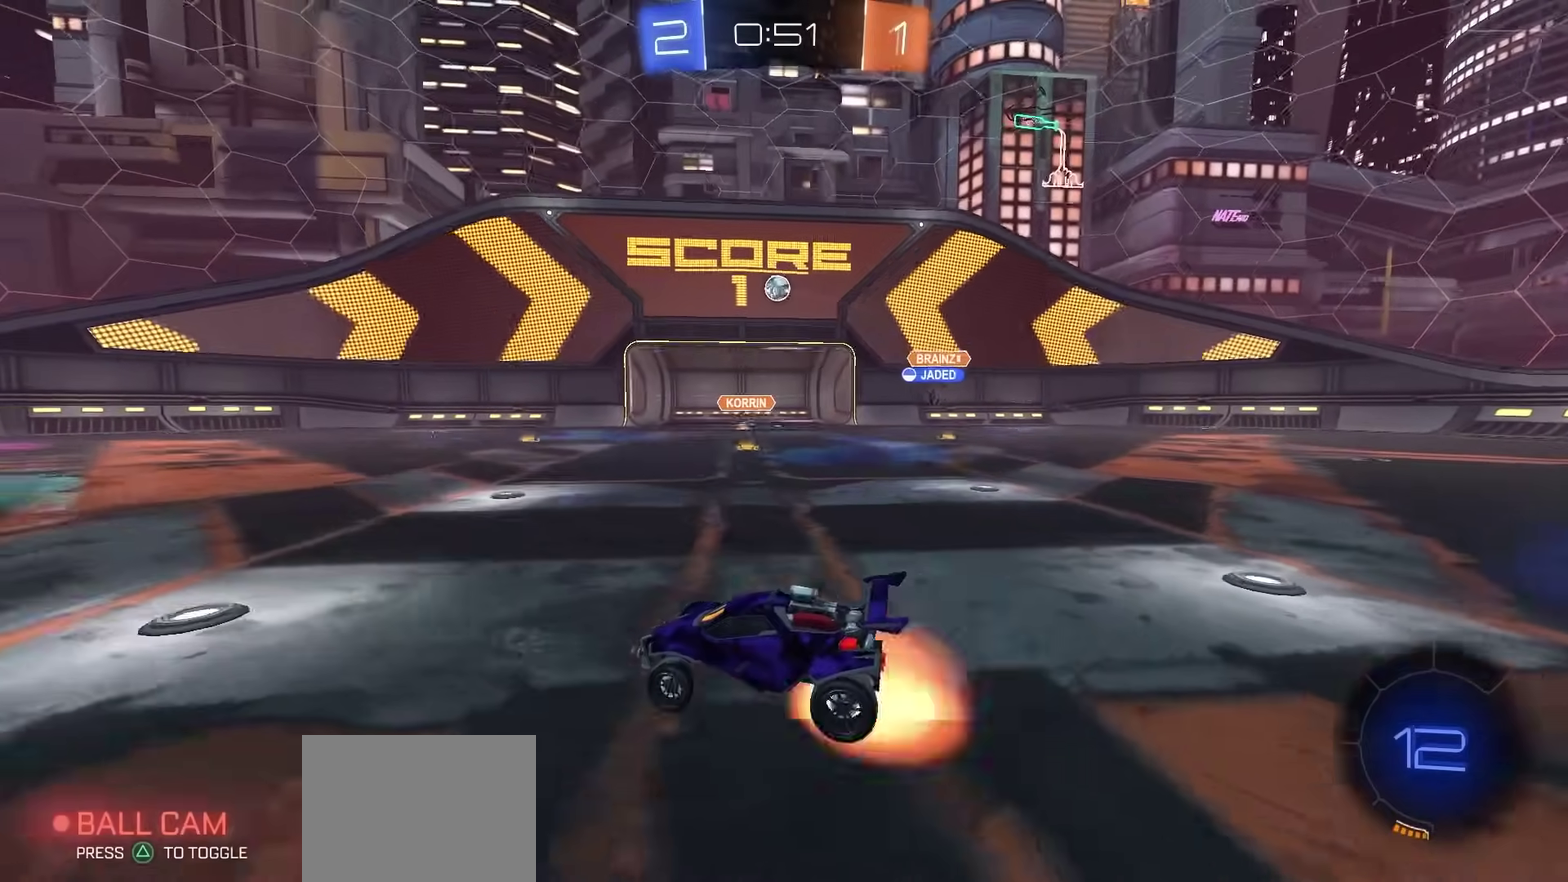
{"dt_ms": 600, "buttons": ["CIRCLE", "R2"], "left_stick": "down-right", "right_stick": "center", "events": [[17, "CROSS", "up"], [33, "left_stick", "up-right"], [67, "CROSS", "down"], [100, "left_stick", "right"], [117, "left_stick", "up-right"], [133, "CROSS", "up"], [133, "left_stick", "down"], [400, "left_stick", "down-right"], [533, "CIRCLE", "down"]]}
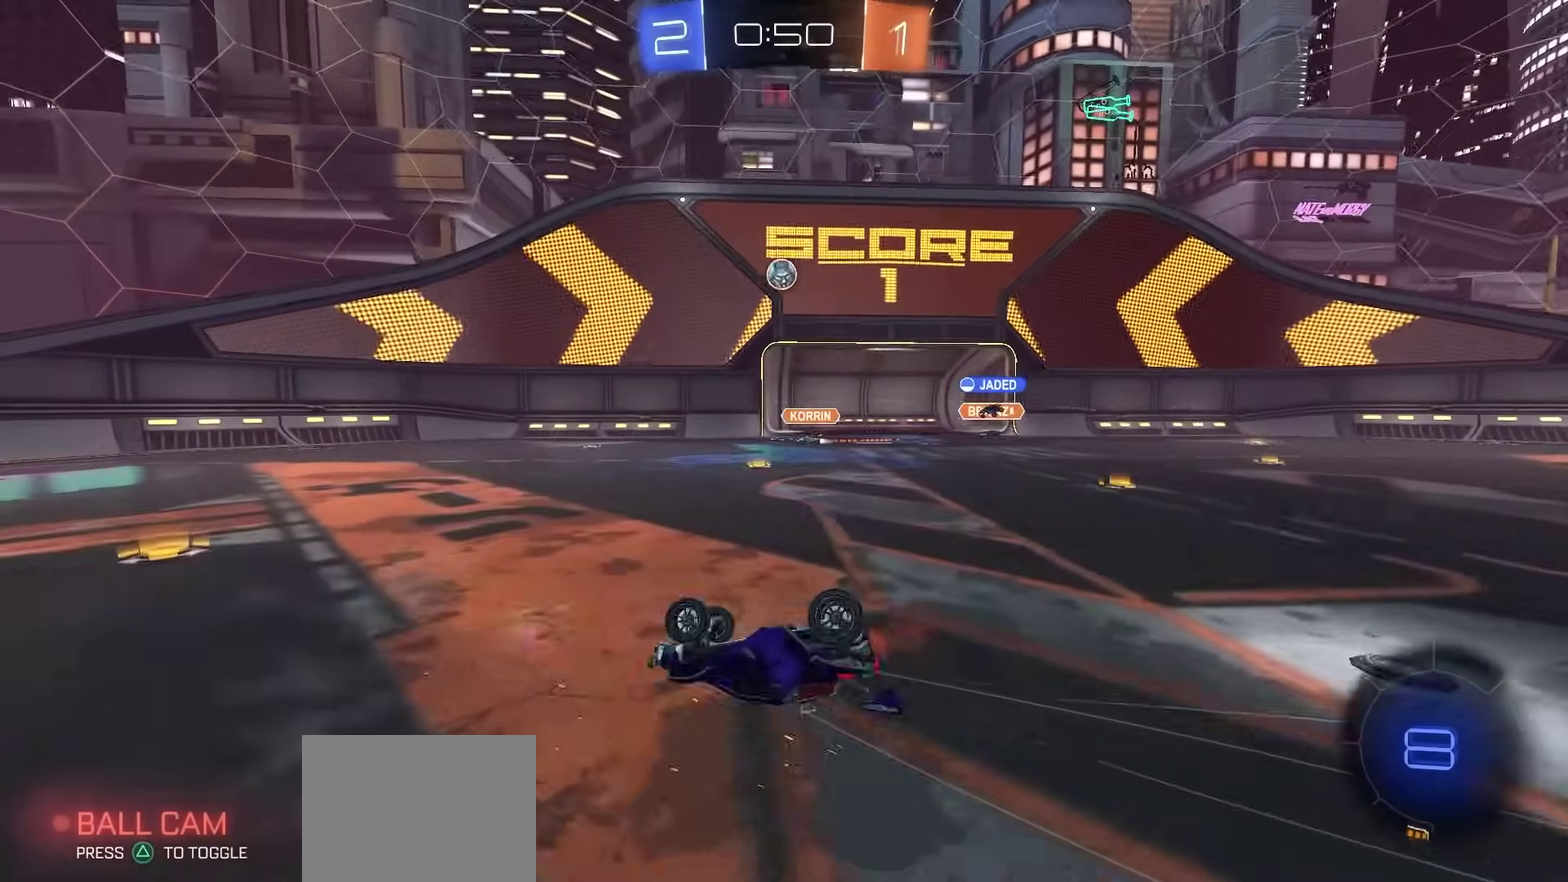
{"dt_ms": 400, "buttons": ["R2"], "left_stick": "center", "right_stick": "center", "events": [[250, "left_stick", "center"], [333, "CIRCLE", "up"]]}
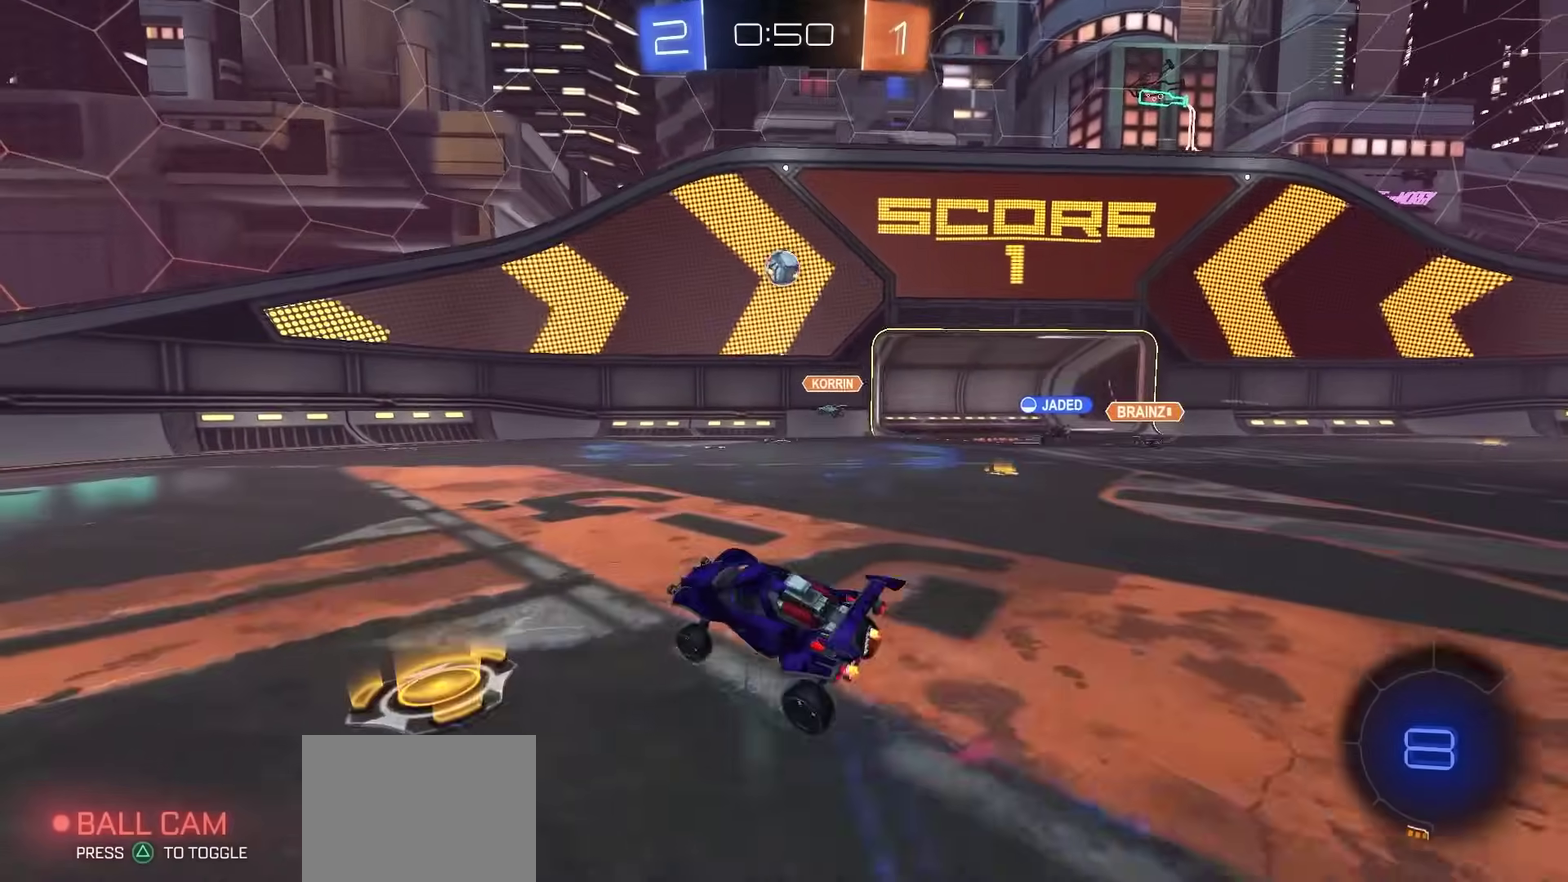
{"dt_ms": 600, "buttons": ["R2"], "left_stick": "center", "right_stick": "center", "events": []}
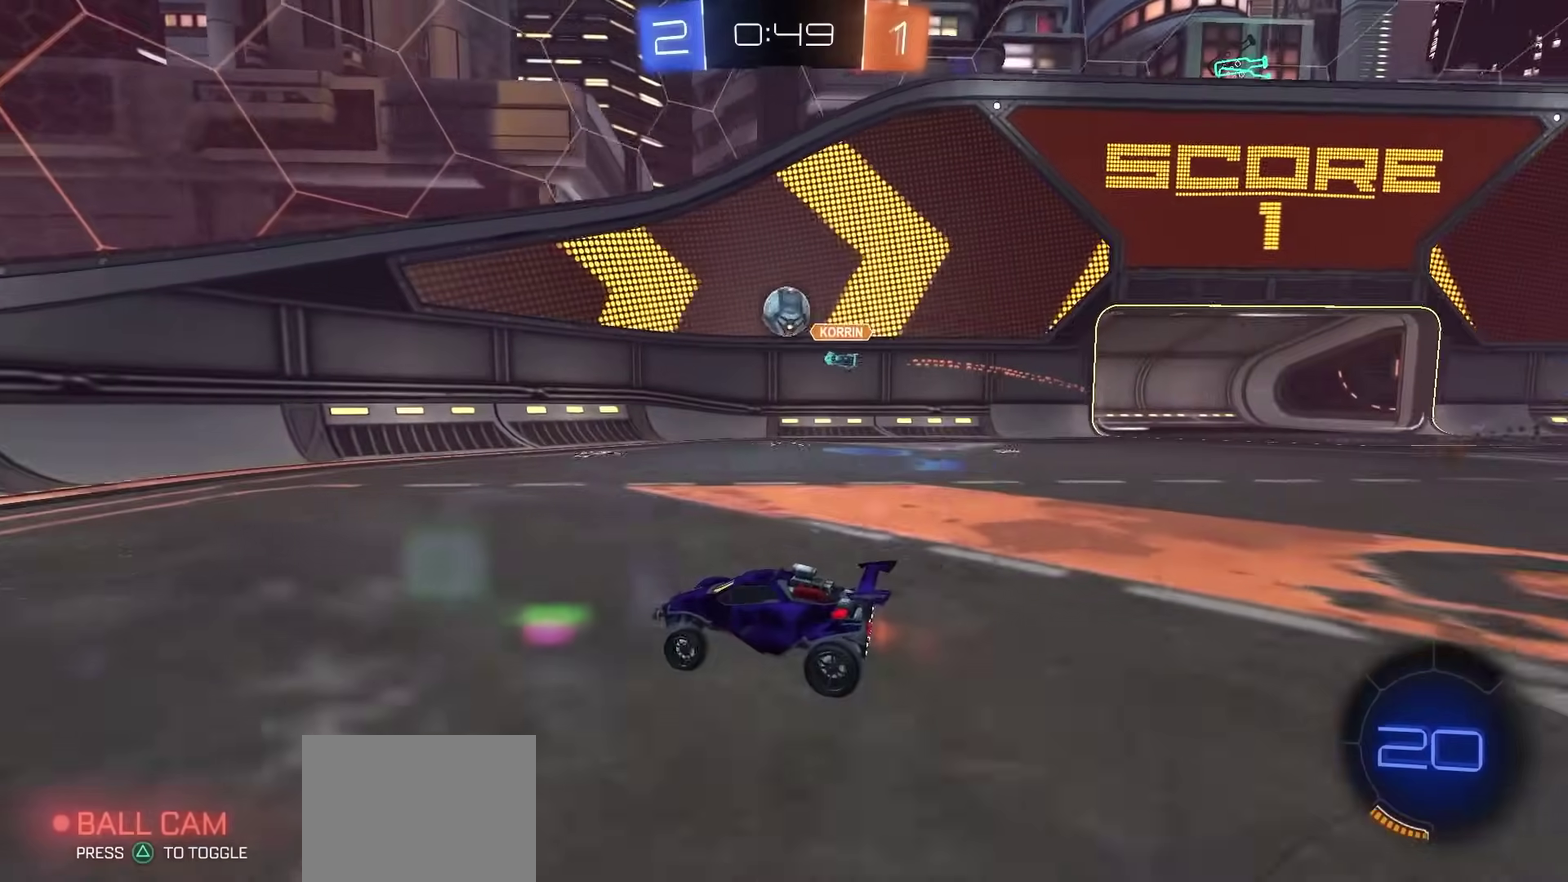
{"dt_ms": 600, "buttons": ["L2"], "left_stick": "left", "right_stick": "center", "events": [[117, "left_stick", "left"], [450, "R2", "up"], [517, "L2", "down"]]}
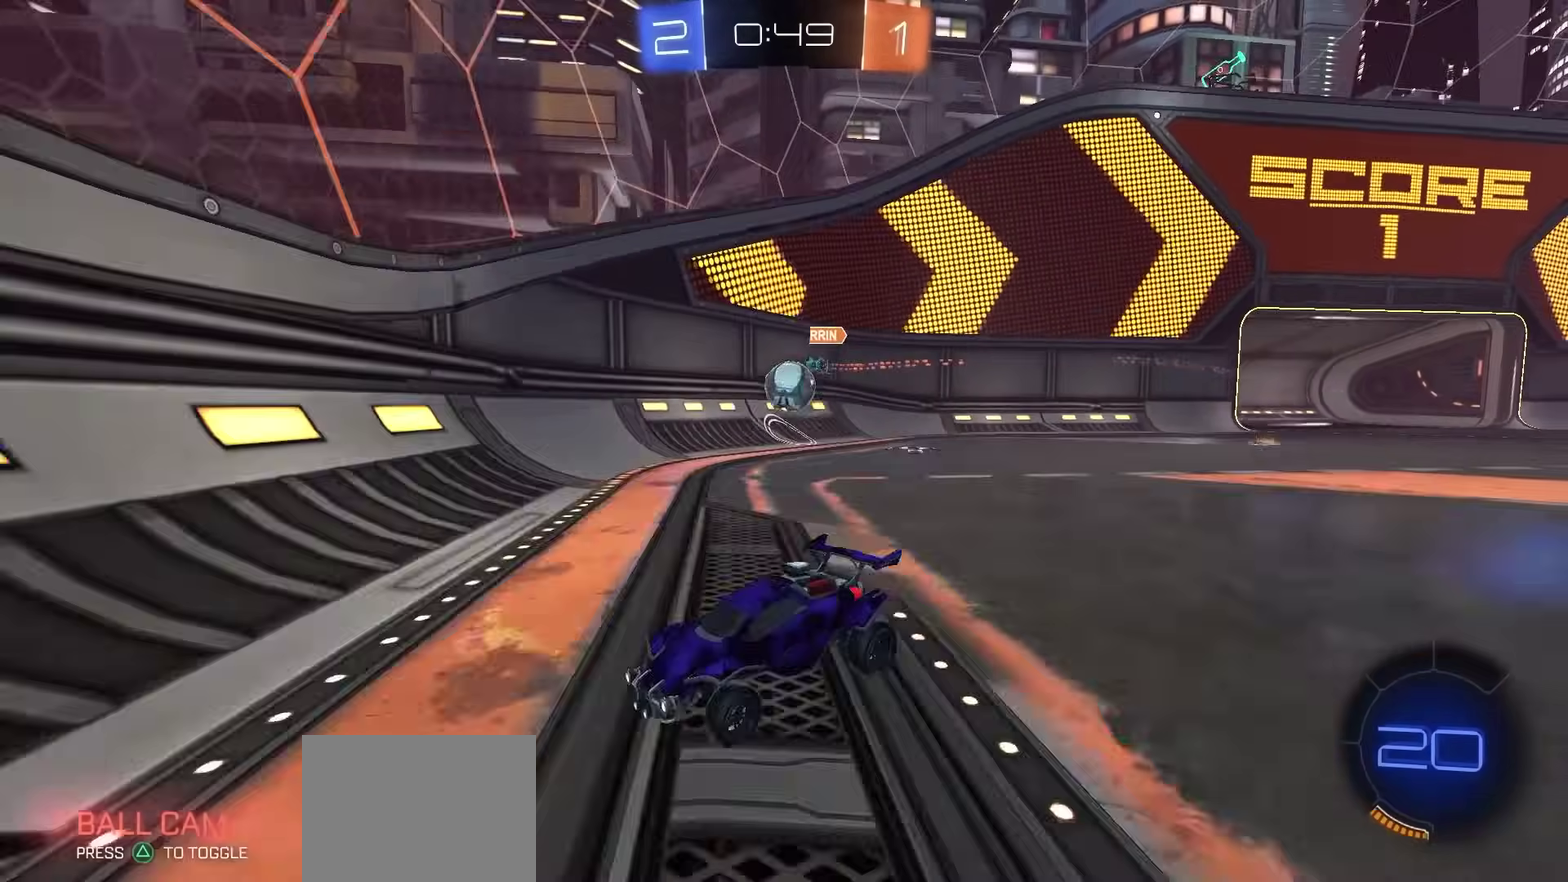
{"dt_ms": 400, "buttons": ["R2"], "left_stick": "left", "right_stick": "center", "events": [[33, "R2", "down"], [50, "L2", "up"], [83, "left_stick", "center"], [300, "left_stick", "left"]]}
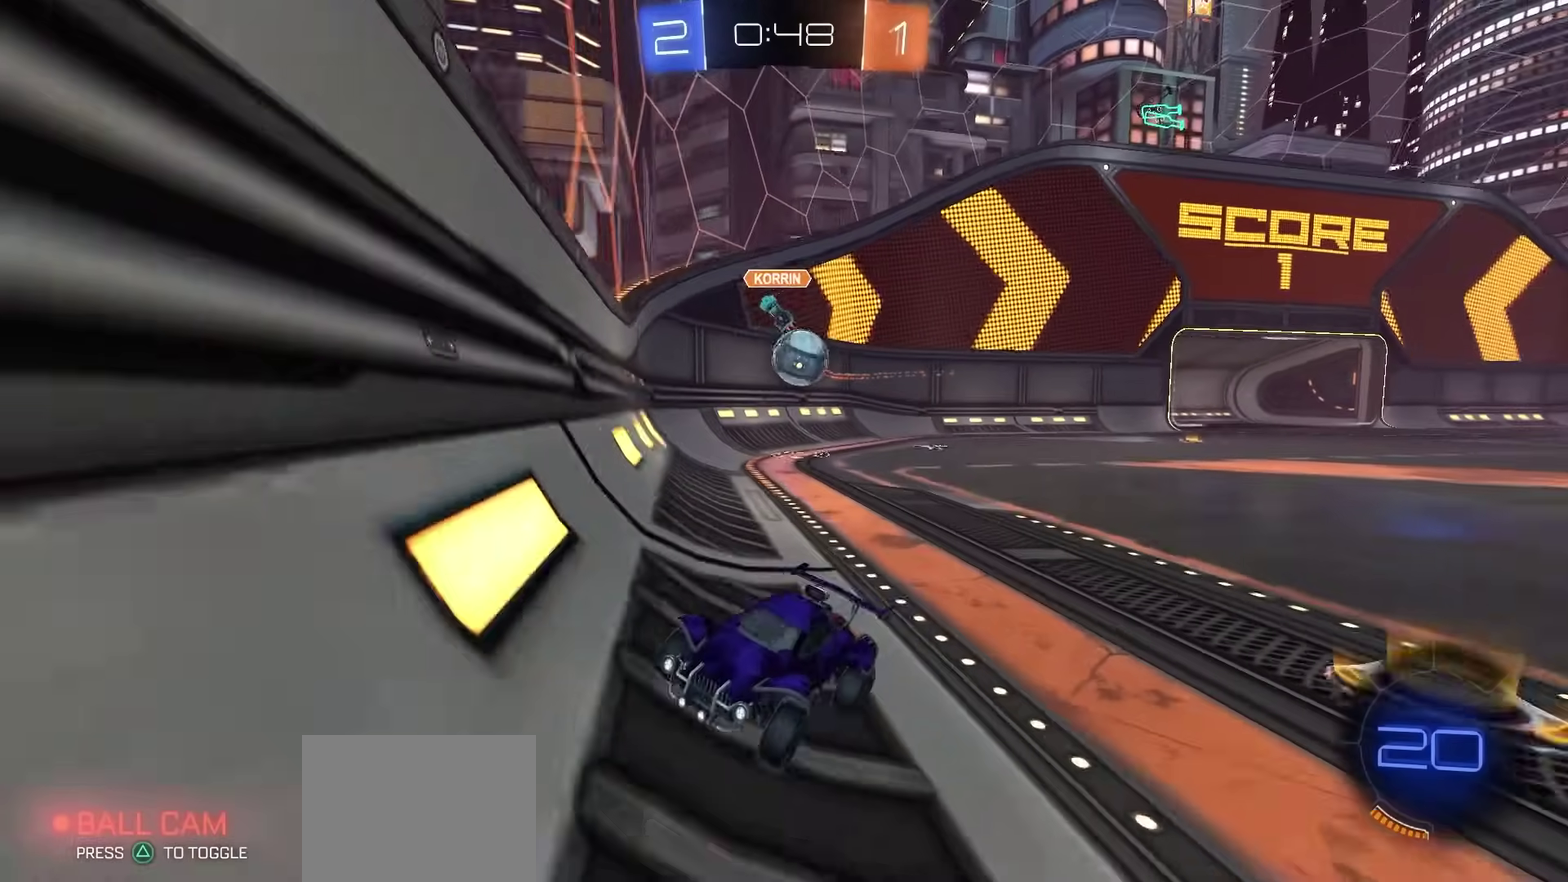
{"dt_ms": 500, "buttons": ["CROSS", "L2"], "left_stick": "center", "right_stick": "center", "events": [[133, "R2", "up"], [133, "left_stick", "center"], [150, "L2", "down"], [433, "CROSS", "down"]]}
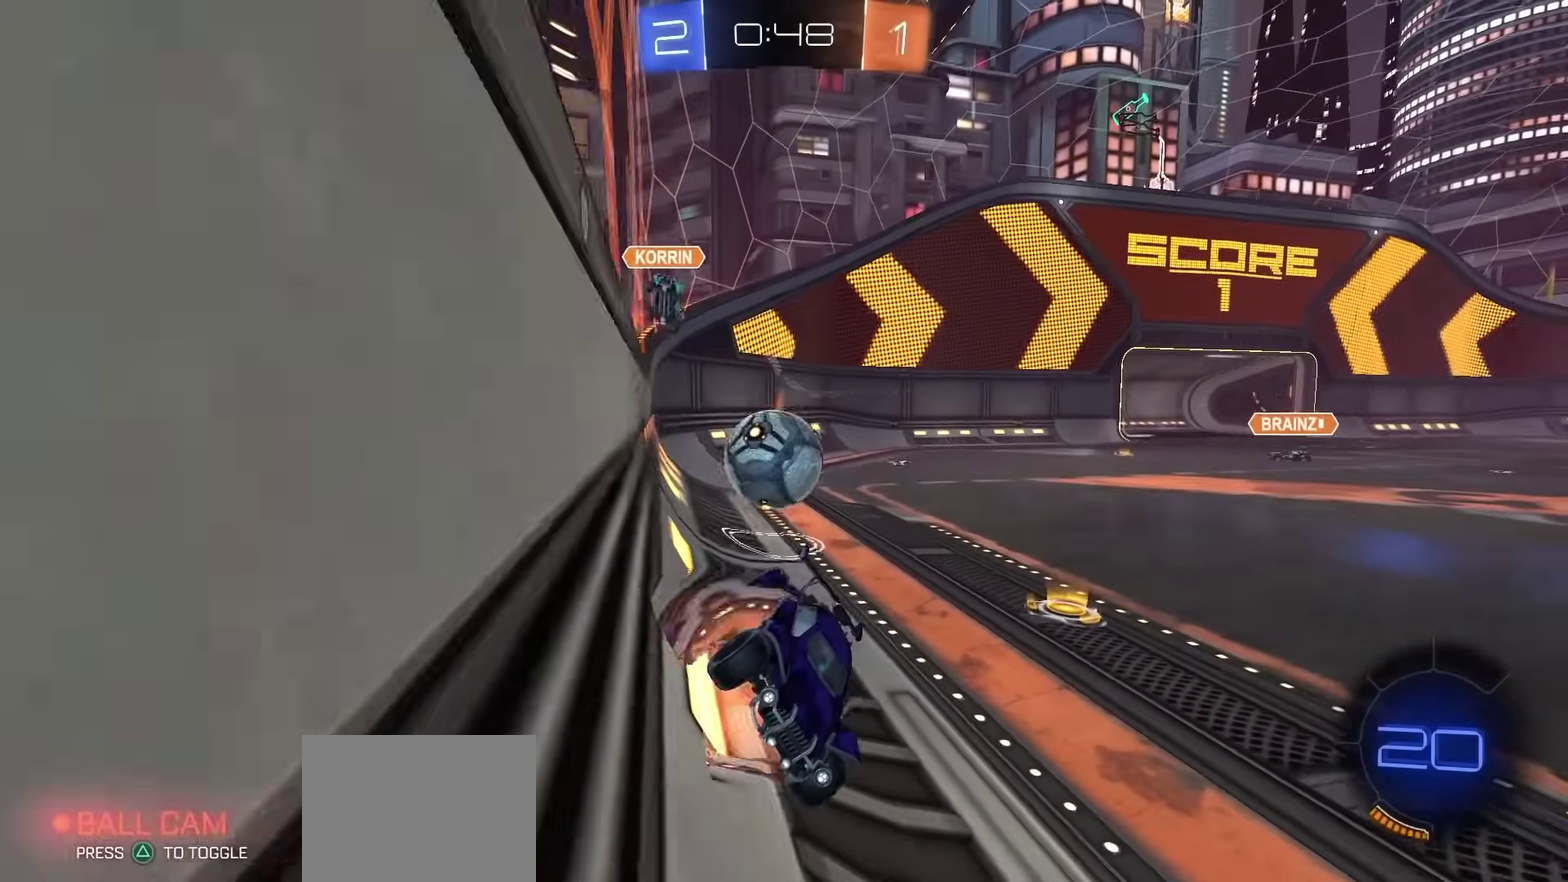
{"dt_ms": 500, "buttons": ["L2"], "left_stick": "up-right", "right_stick": "center"}
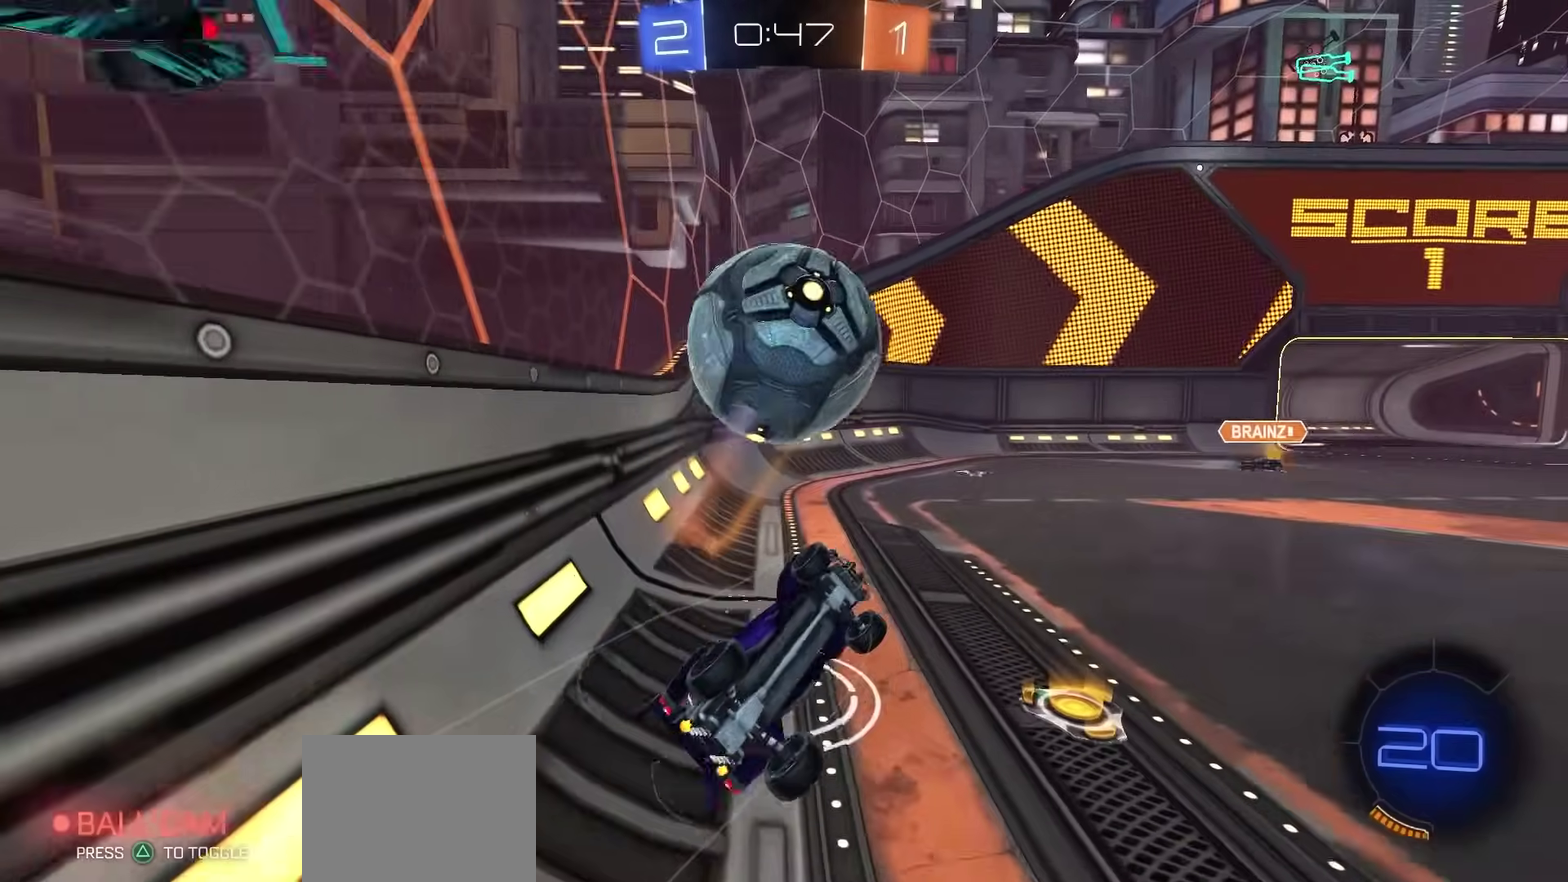
{"dt_ms": 300, "buttons": ["SQUARE", "L2", "R2"], "left_stick": "up", "right_stick": "center"}
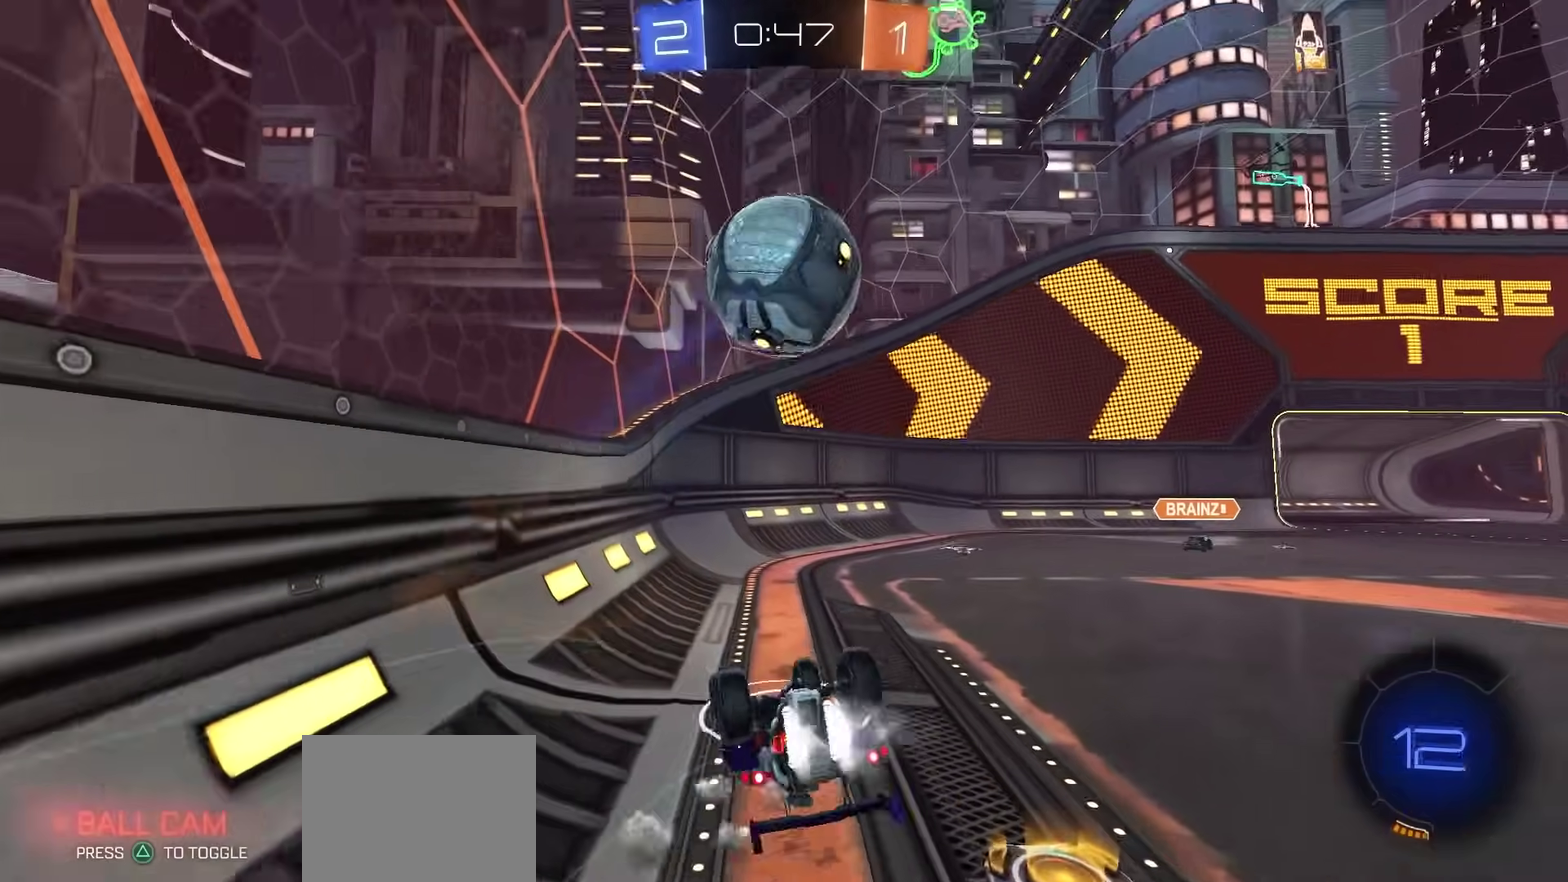
{"dt_ms": 800, "buttons": ["R2"], "left_stick": "left", "right_stick": "center", "events": [[117, "left_stick", "down-left"], [283, "L2", "up"], [317, "left_stick", "down"], [433, "left_stick", "center"], [500, "SQUARE", "up"], [633, "left_stick", "left"]]}
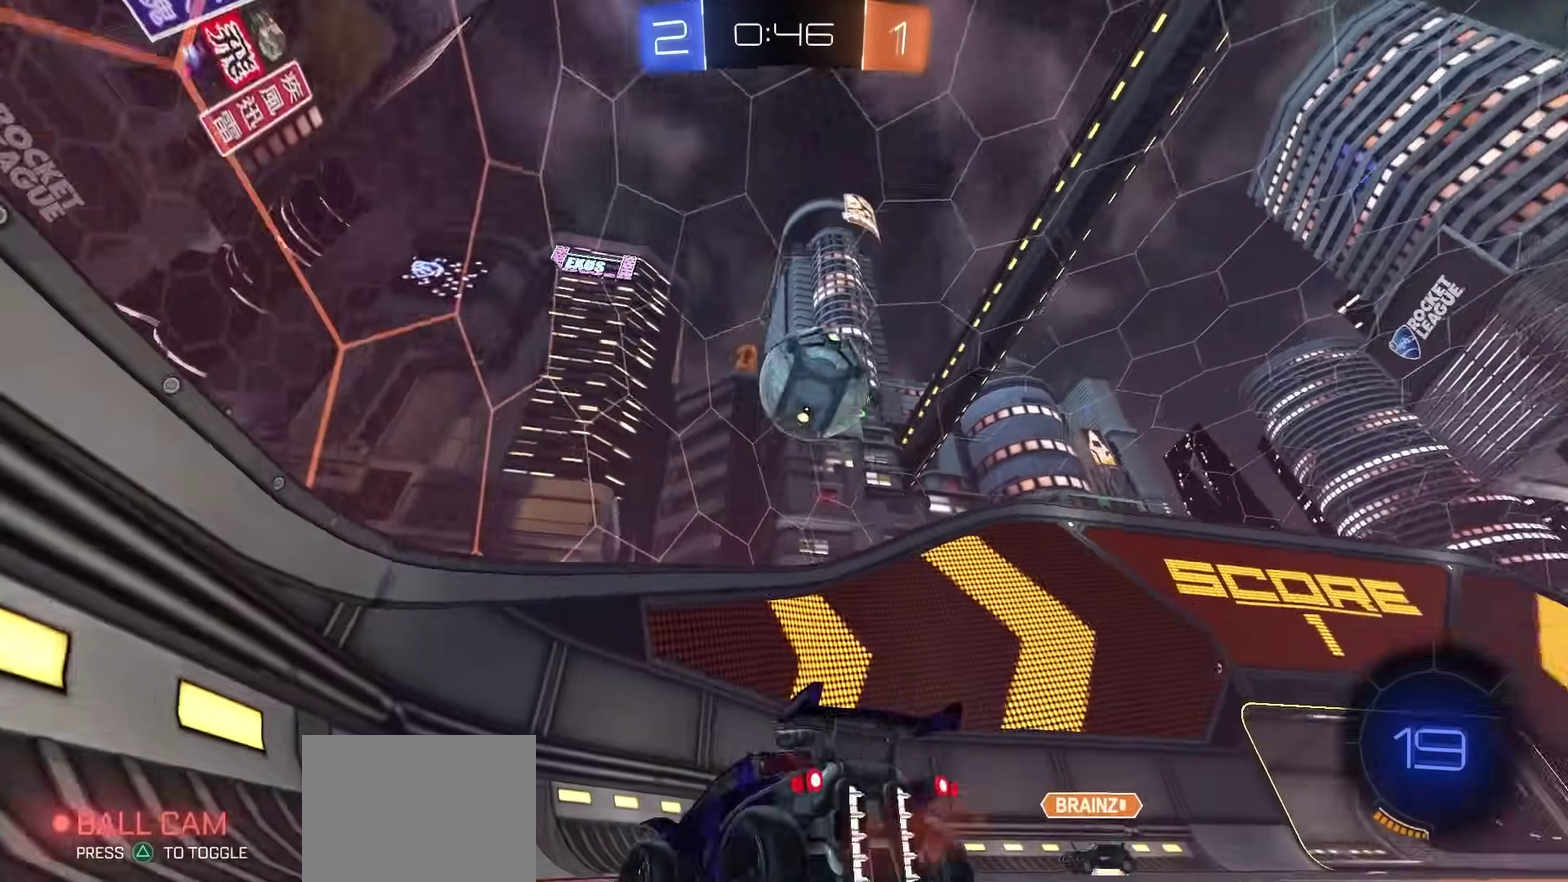
{"dt_ms": 400, "buttons": ["L2"], "left_stick": "down-left", "right_stick": "center", "events": [[117, "left_stick", "down-right"], [350, "R2", "up"], [350, "left_stick", "down-left"], [367, "L2", "down"]]}
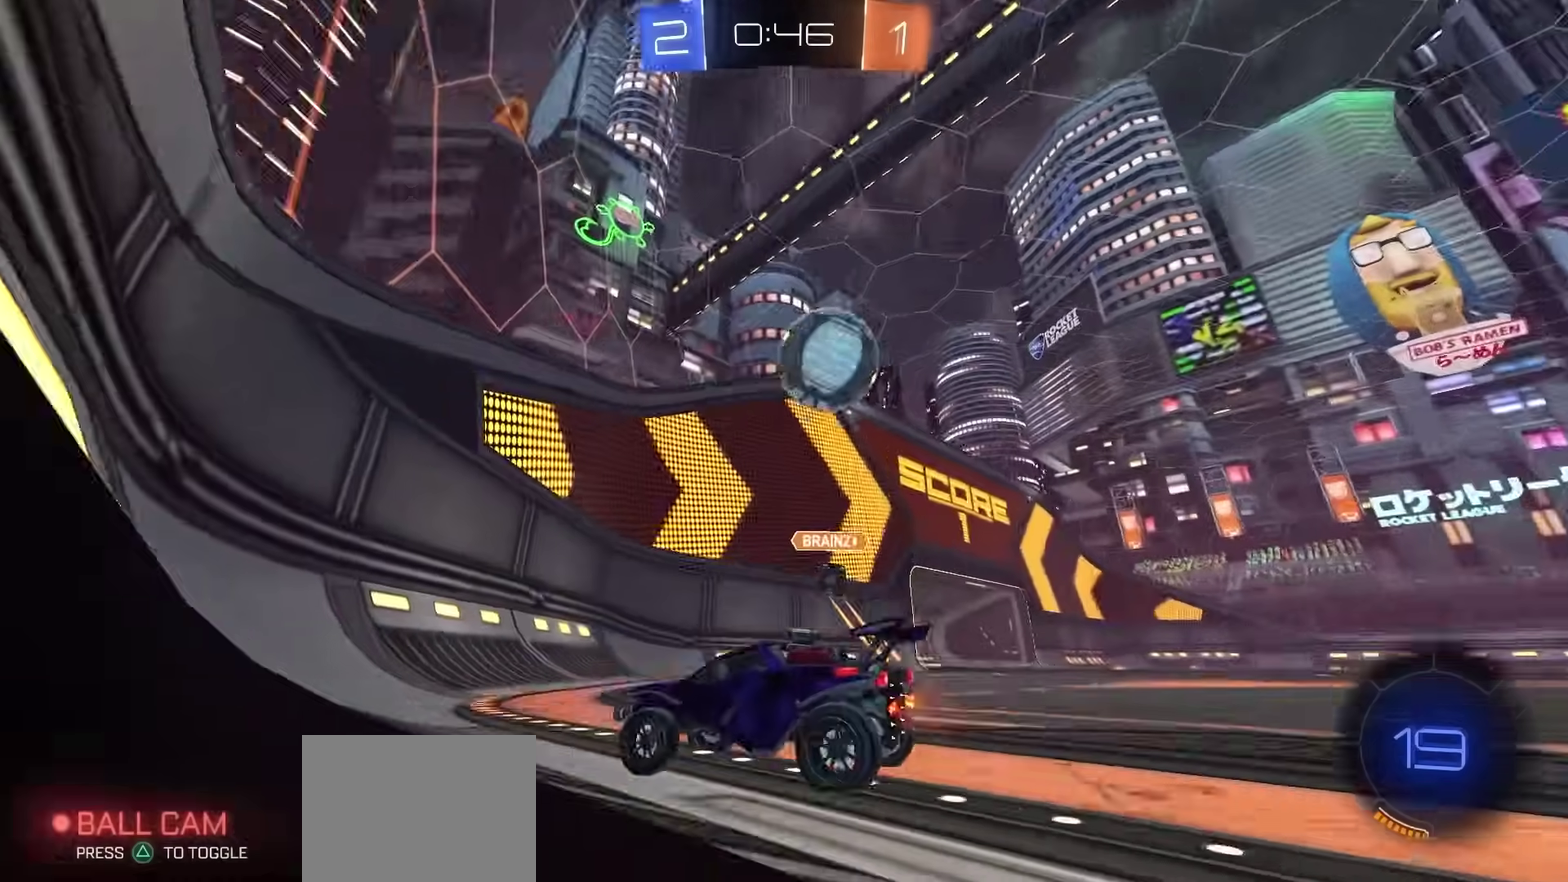
{"dt_ms": 400, "buttons": ["R2"], "left_stick": "left", "right_stick": "center"}
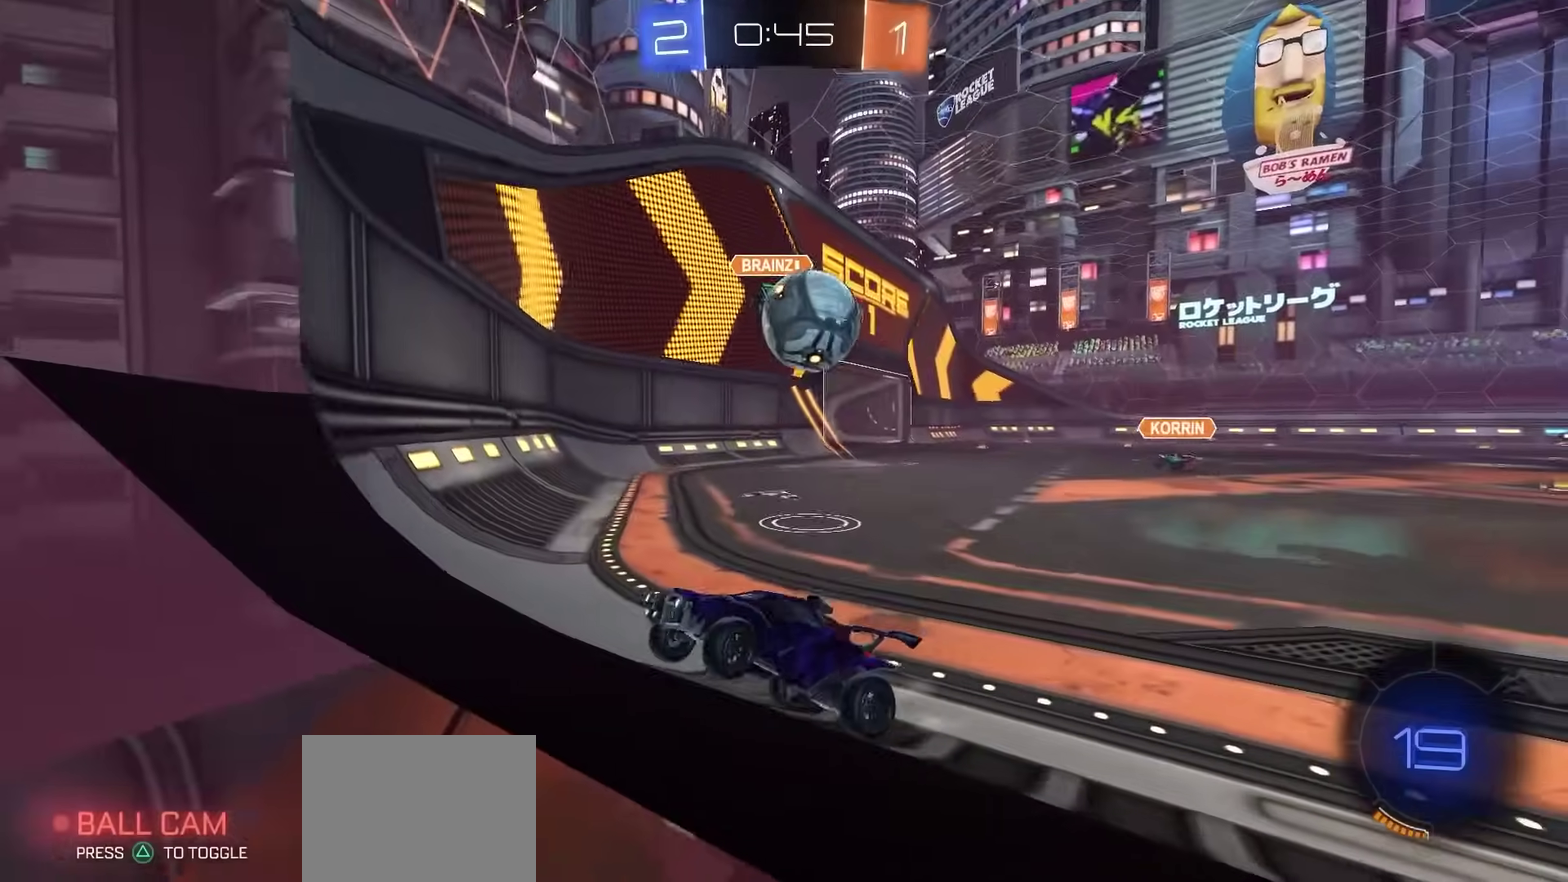
{"dt_ms": 800, "buttons": ["R2"], "left_stick": "left", "right_stick": "center", "events": [[550, "R2", "up"], [617, "L2", "down"], [650, "R2", "down"], [700, "L2", "up"]]}
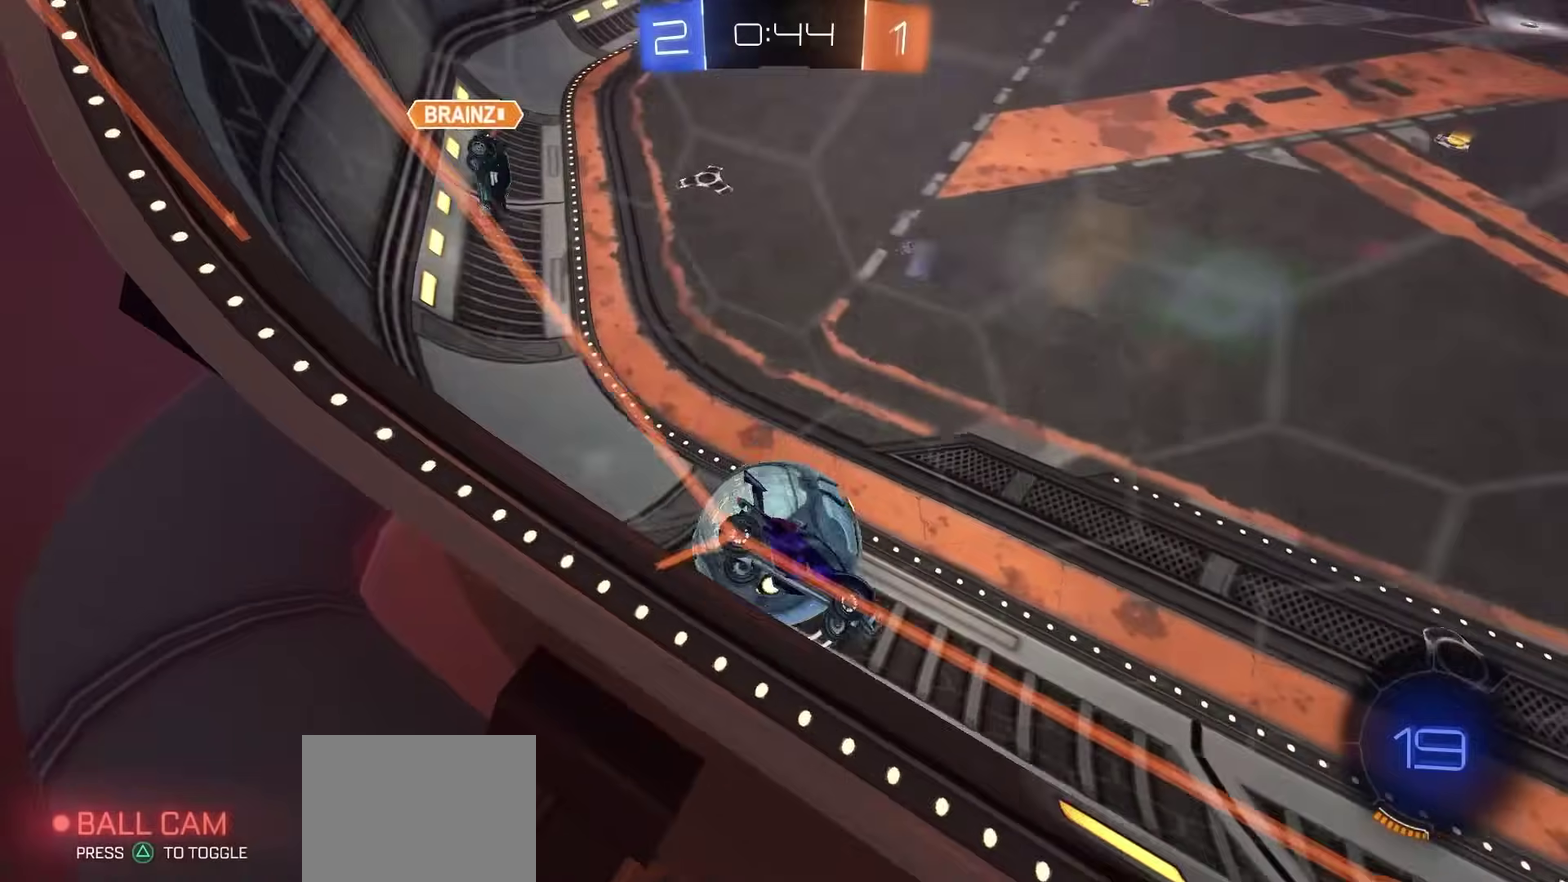
{"dt_ms": 300, "buttons": ["R2"], "left_stick": "down-left", "right_stick": "center", "events": [[50, "L2", "down"], [50, "R2", "up"], [83, "CROSS", "down"], [150, "L2", "up"], [150, "R2", "down"], [167, "left_stick", "down-left"], [267, "CROSS", "up"]]}
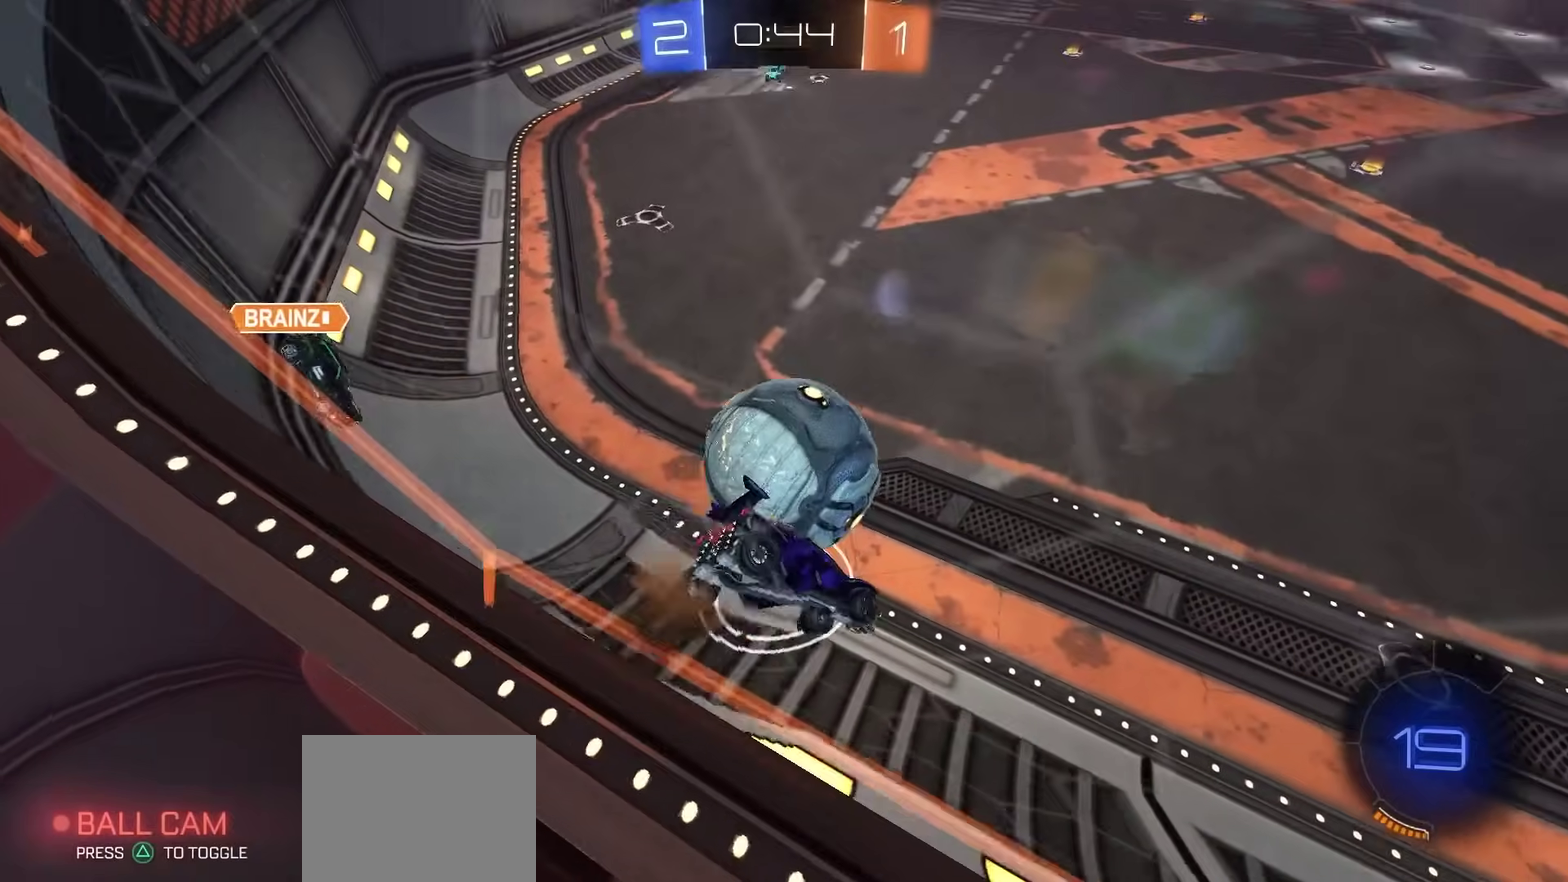
{"dt_ms": 500, "buttons": ["R2"], "left_stick": "center", "right_stick": "center", "events": [[67, "CIRCLE", "down"], [183, "left_stick", "right"], [267, "CIRCLE", "up"], [417, "left_stick", "center"]]}
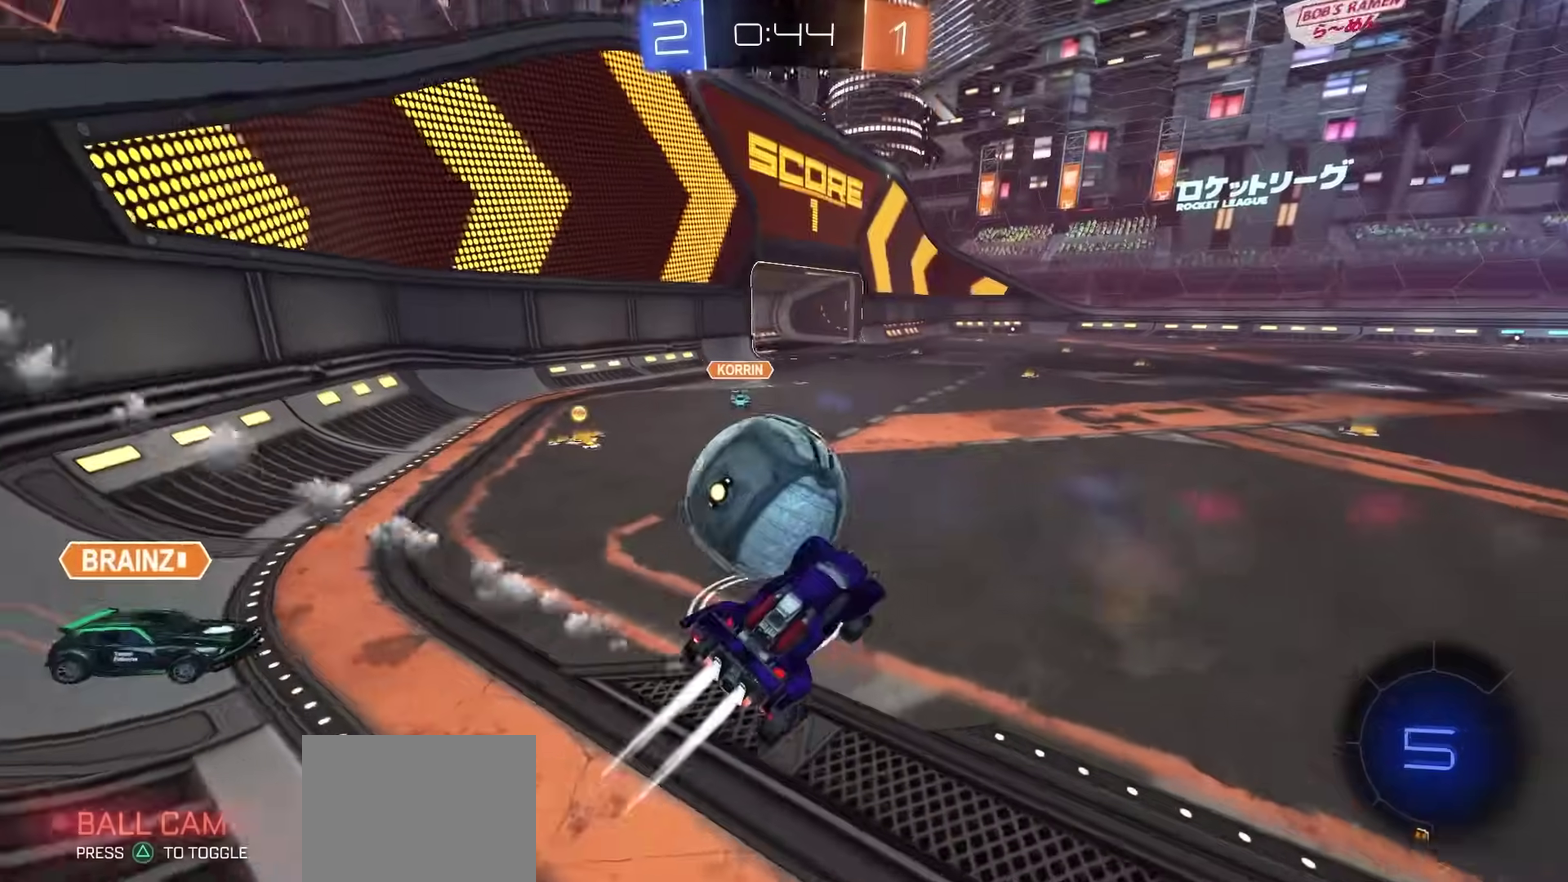
{"dt_ms": 500, "buttons": ["R2"], "left_stick": "left", "right_stick": "center", "events": [[17, "left_stick", "up-left"], [83, "CROSS", "down"], [117, "L3", "down"], [150, "CROSS", "up"], [183, "L3", "up"], [183, "left_stick", "left"], [233, "CROSS", "down"], [283, "CROSS", "up"], [283, "L3", "down"], [333, "CROSS", "down"], [450, "CROSS", "up"], [450, "L3", "up"]]}
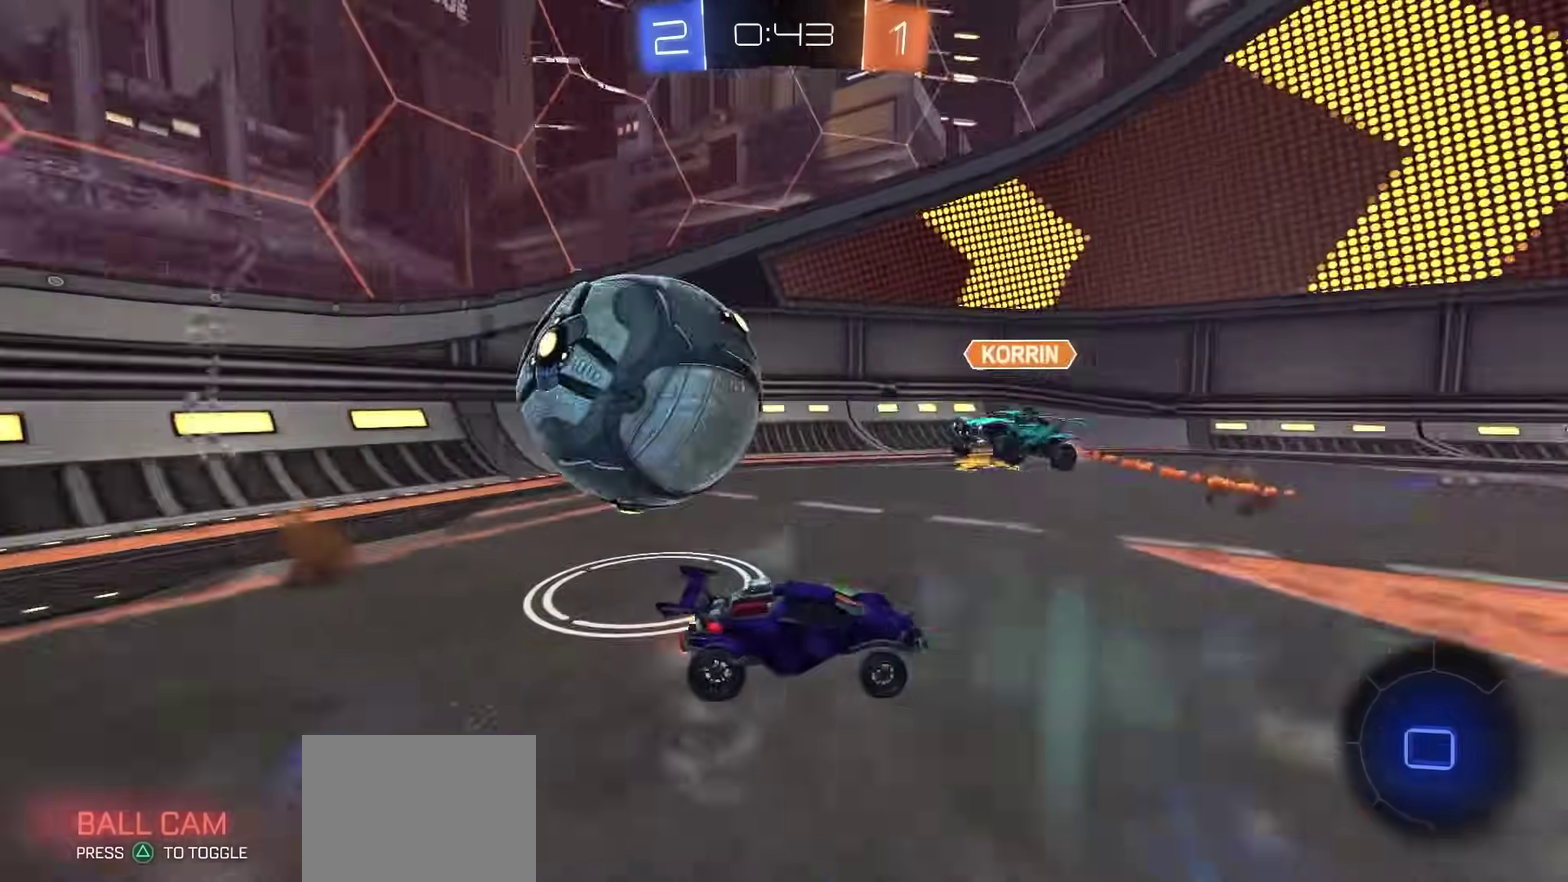
{"dt_ms": 300, "buttons": ["R2"], "left_stick": "down-right", "right_stick": "center", "events": [[133, "left_stick", "down-right"]]}
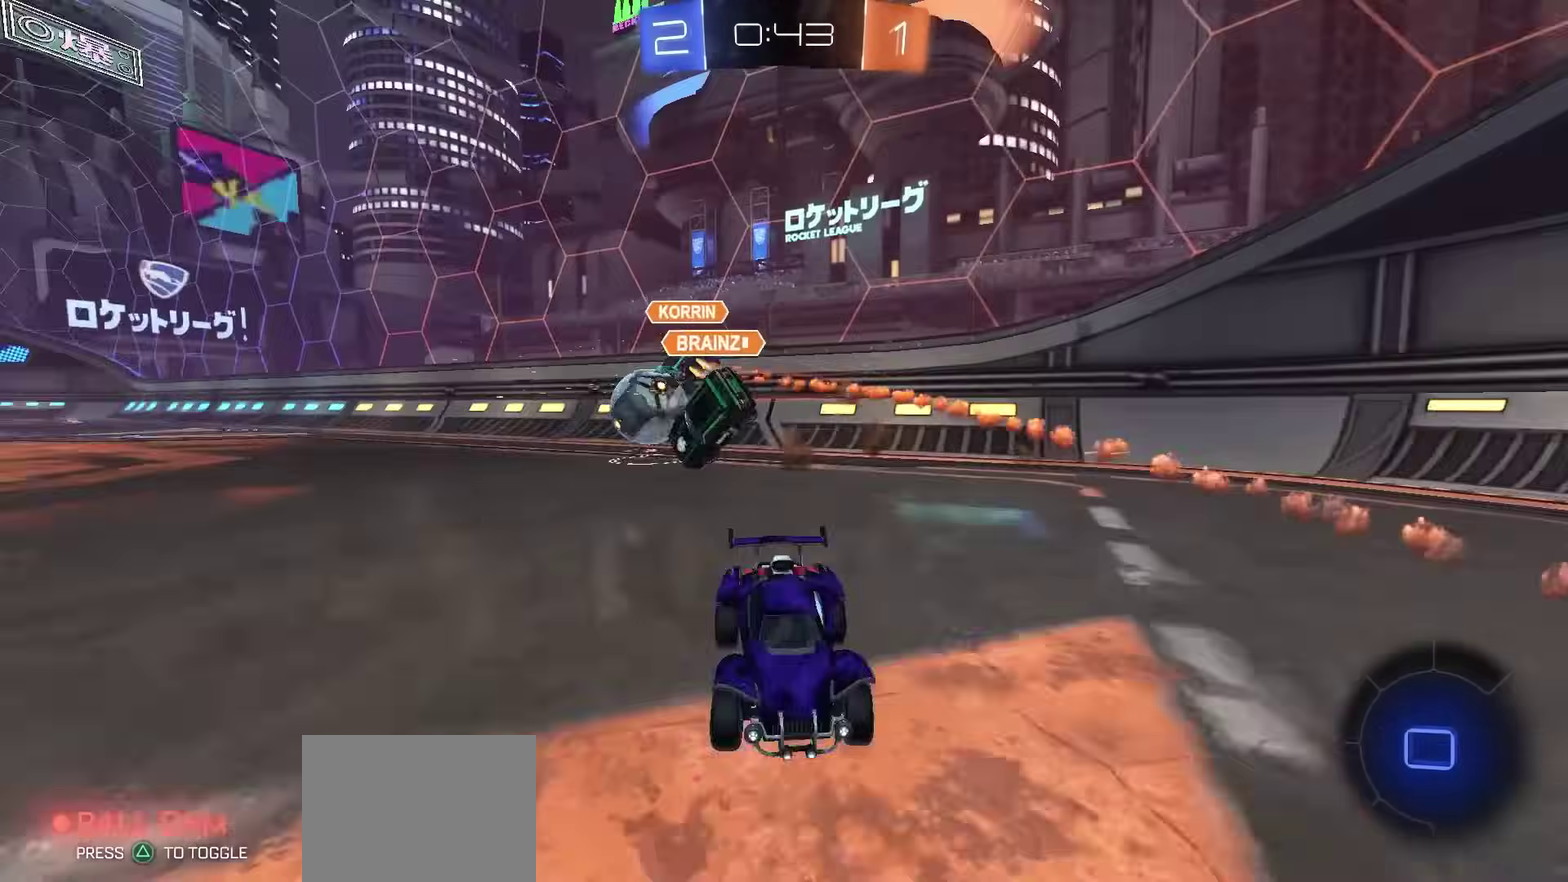
{"dt_ms": 700, "buttons": ["R2"], "left_stick": "up-right", "right_stick": "center"}
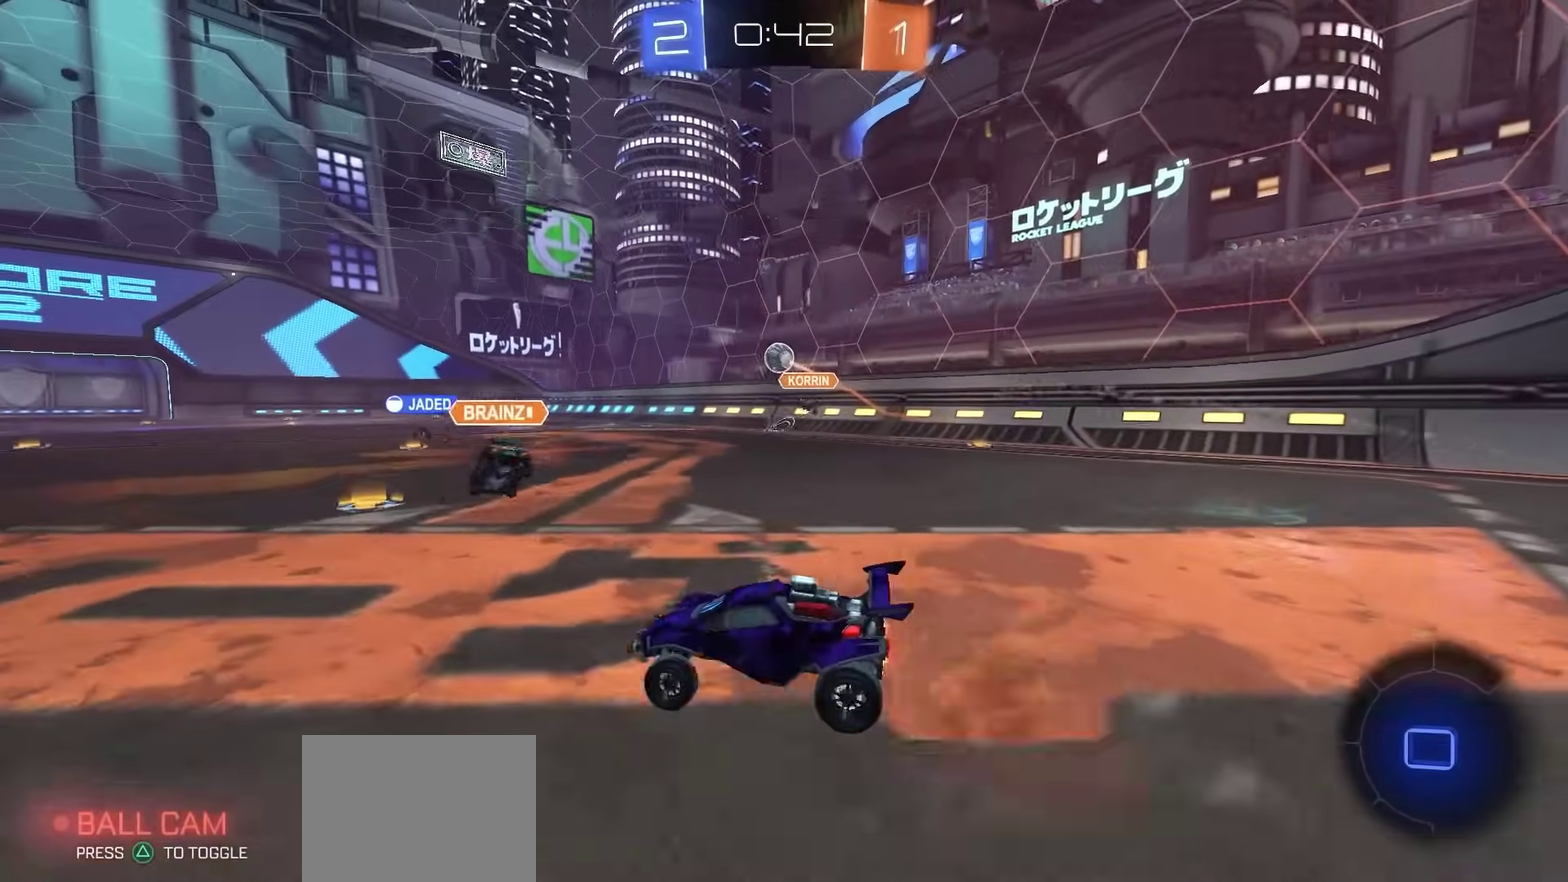
{"dt_ms": 400, "buttons": ["CIRCLE", "R2"], "left_stick": "down-right", "right_stick": "center"}
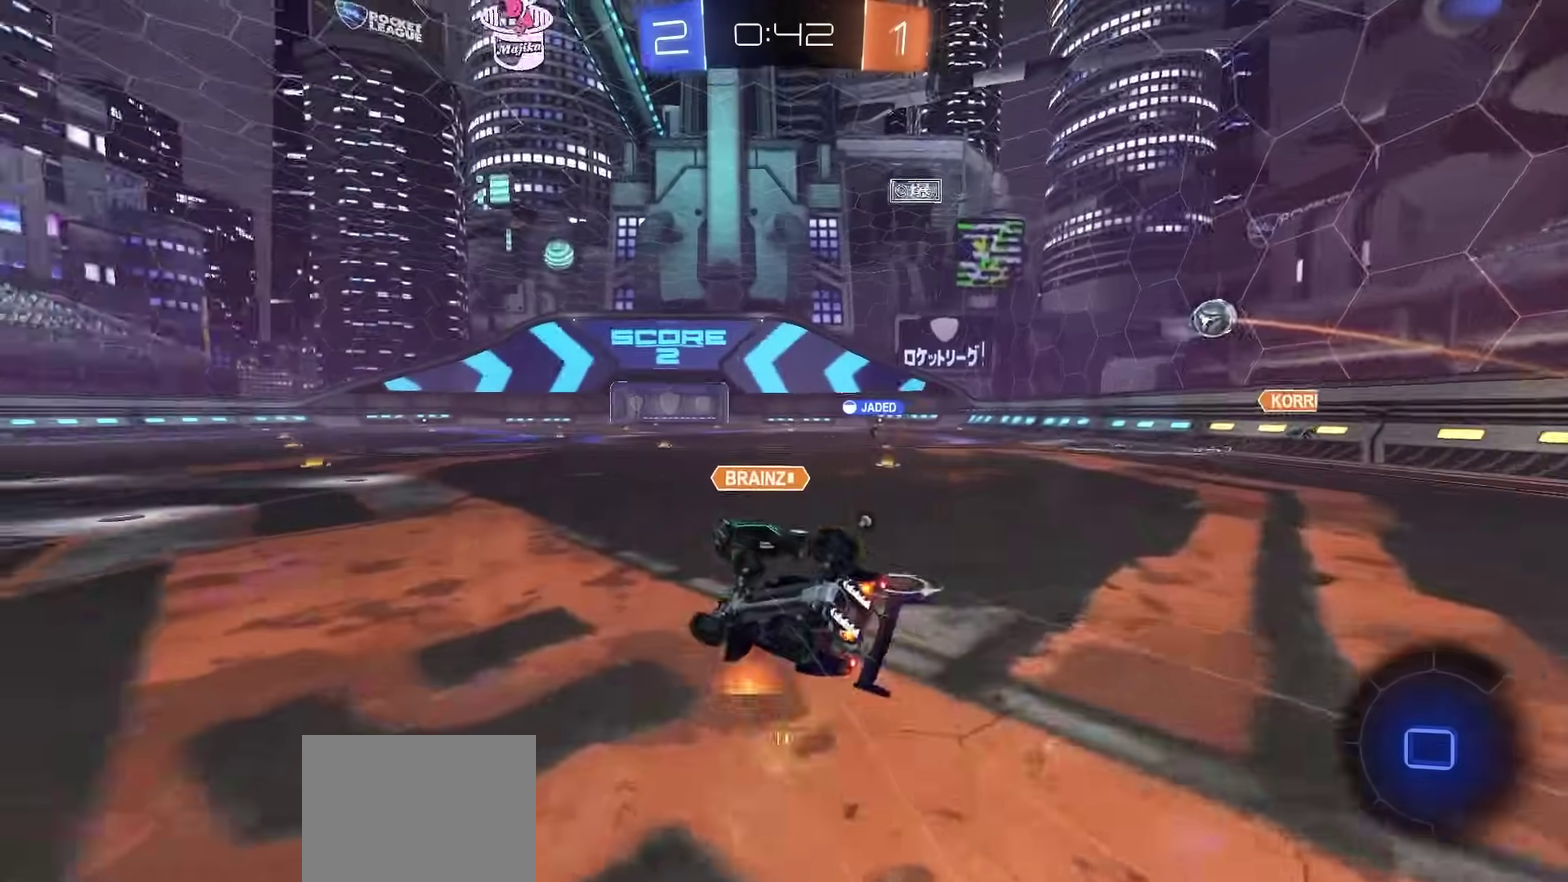
{"dt_ms": 600, "buttons": ["R2"], "left_stick": "center", "right_stick": "center", "events": [[417, "left_stick", "center"], [450, "CIRCLE", "up"]]}
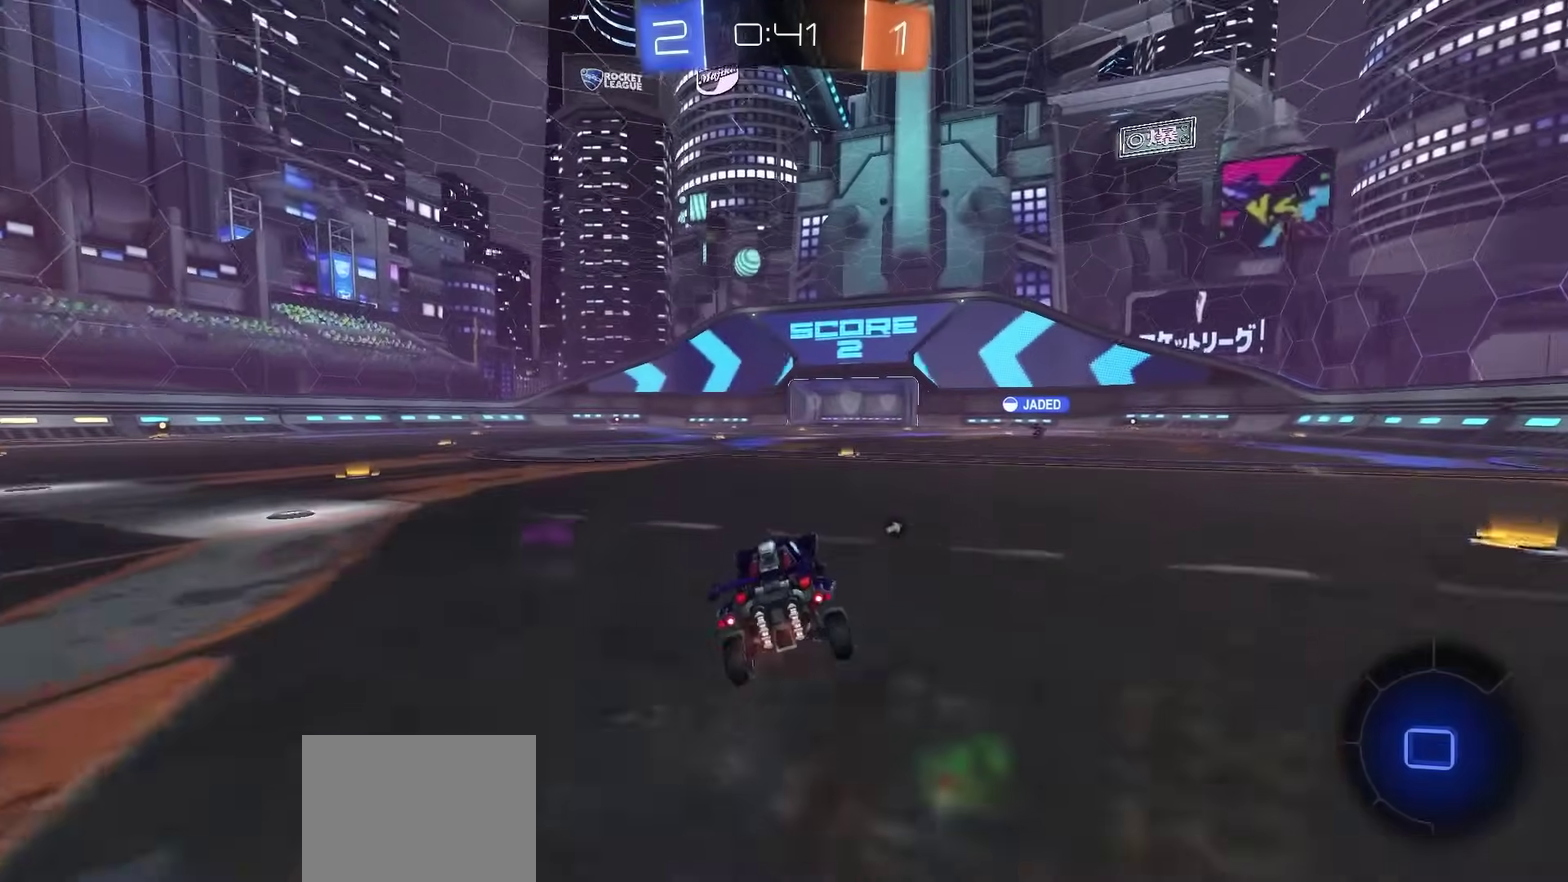
{"dt_ms": 400, "buttons": ["R2"], "left_stick": "center", "right_stick": "center", "events": []}
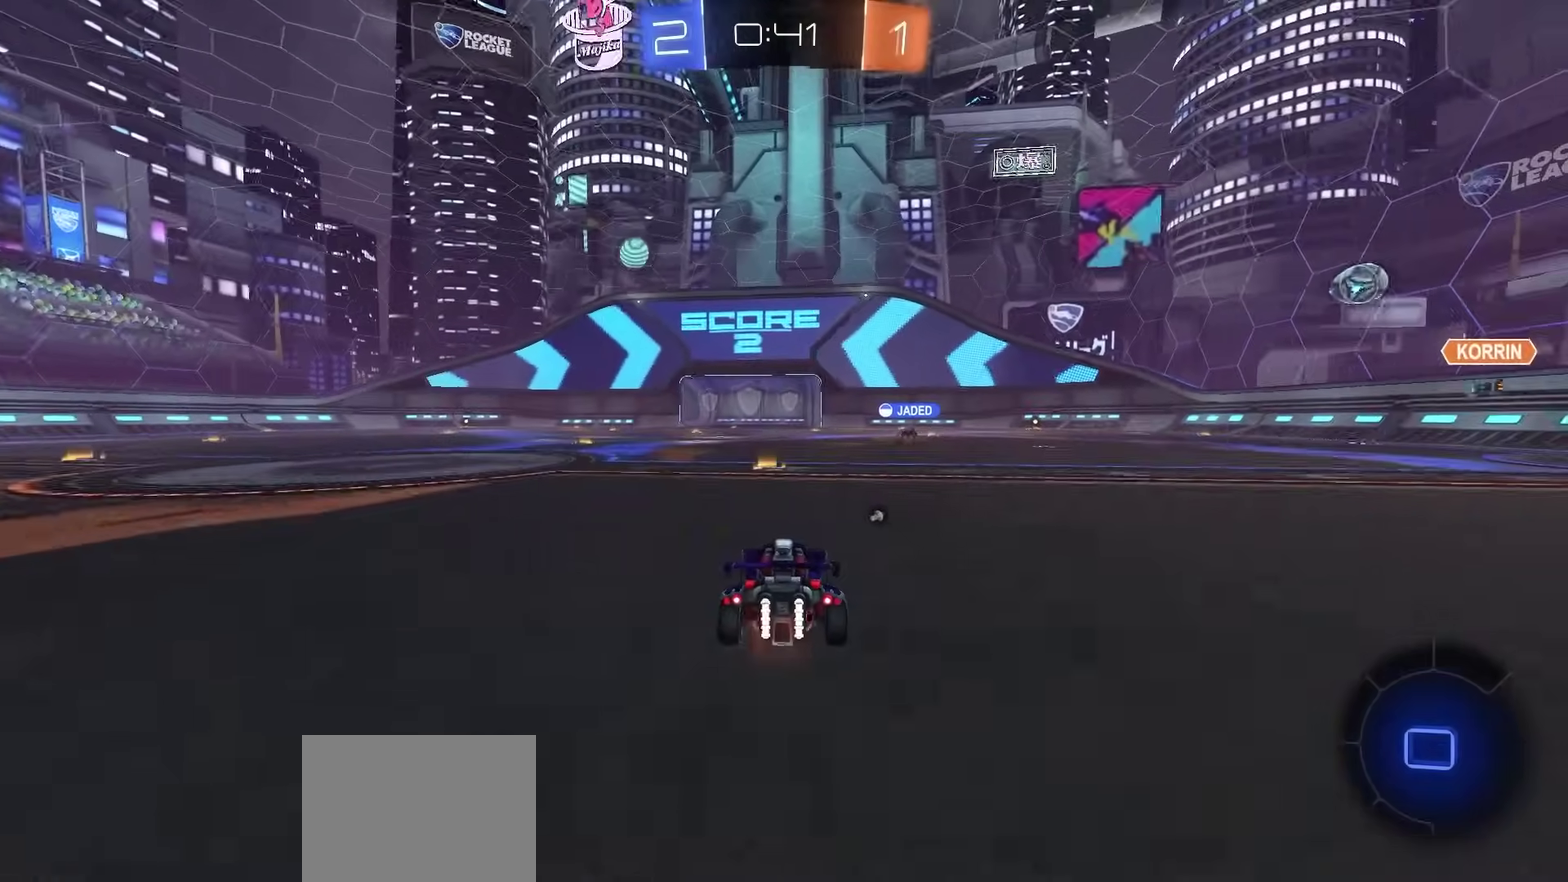
{"dt_ms": 600, "buttons": ["R2"], "left_stick": "down-left", "right_stick": "center", "events": [[217, "CROSS", "down"], [267, "CROSS", "up"], [283, "left_stick", "up-left"], [317, "CROSS", "down"], [367, "left_stick", "center"], [400, "CROSS", "up"], [533, "TRIANGLE", "down"], [583, "TRIANGLE", "up"], [600, "left_stick", "down-left"]]}
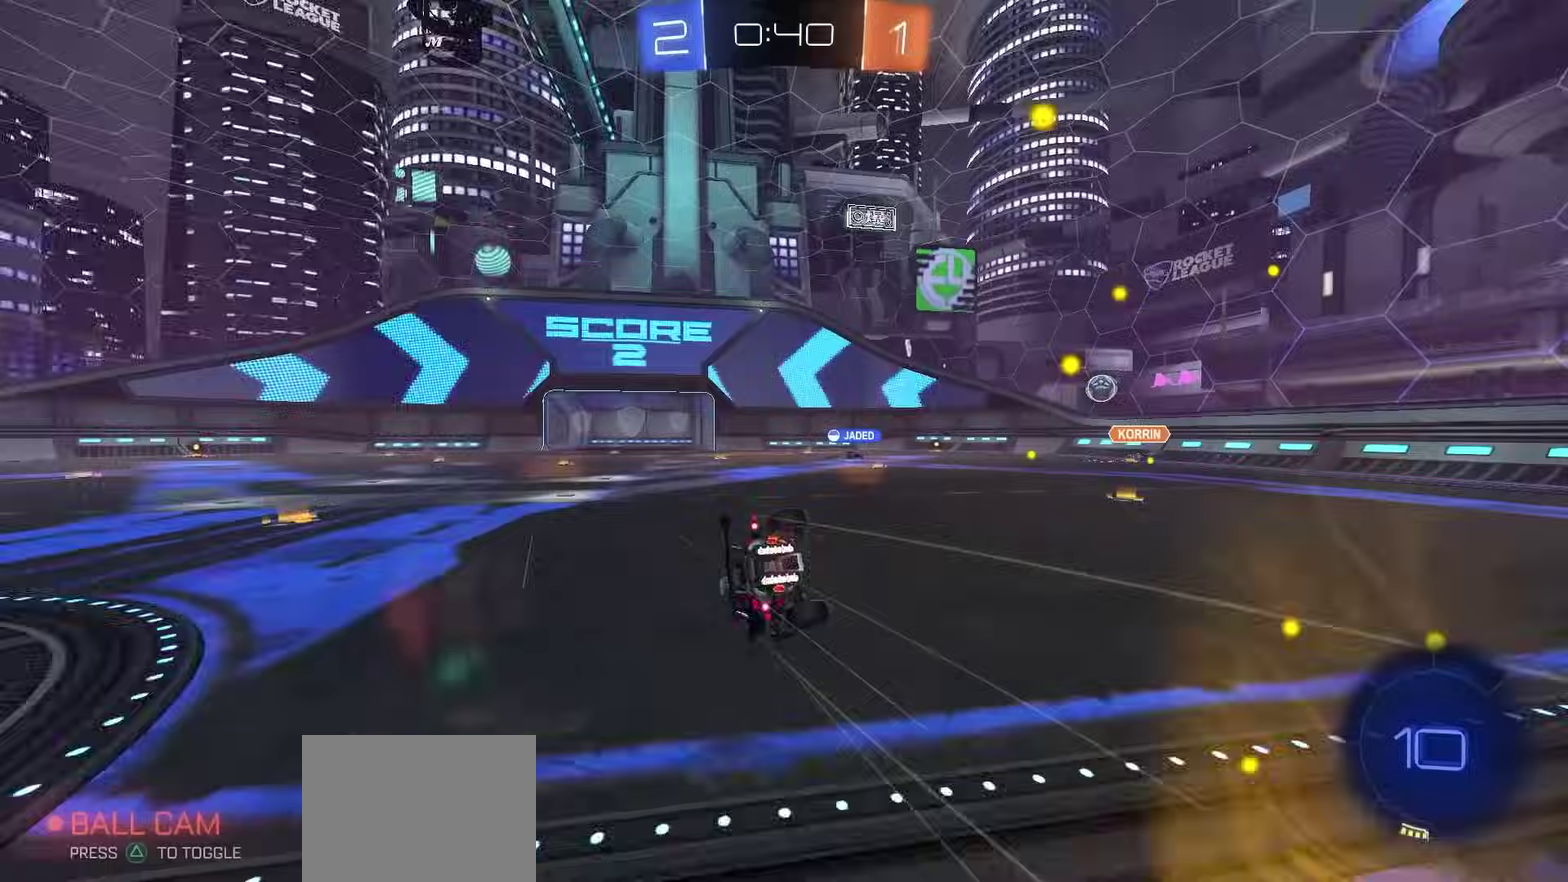
{"dt_ms": 600, "buttons": ["R2"], "left_stick": "center", "right_stick": "center", "events": [[117, "SQUARE", "down"], [583, "left_stick", "center"], [600, "SQUARE", "up"]]}
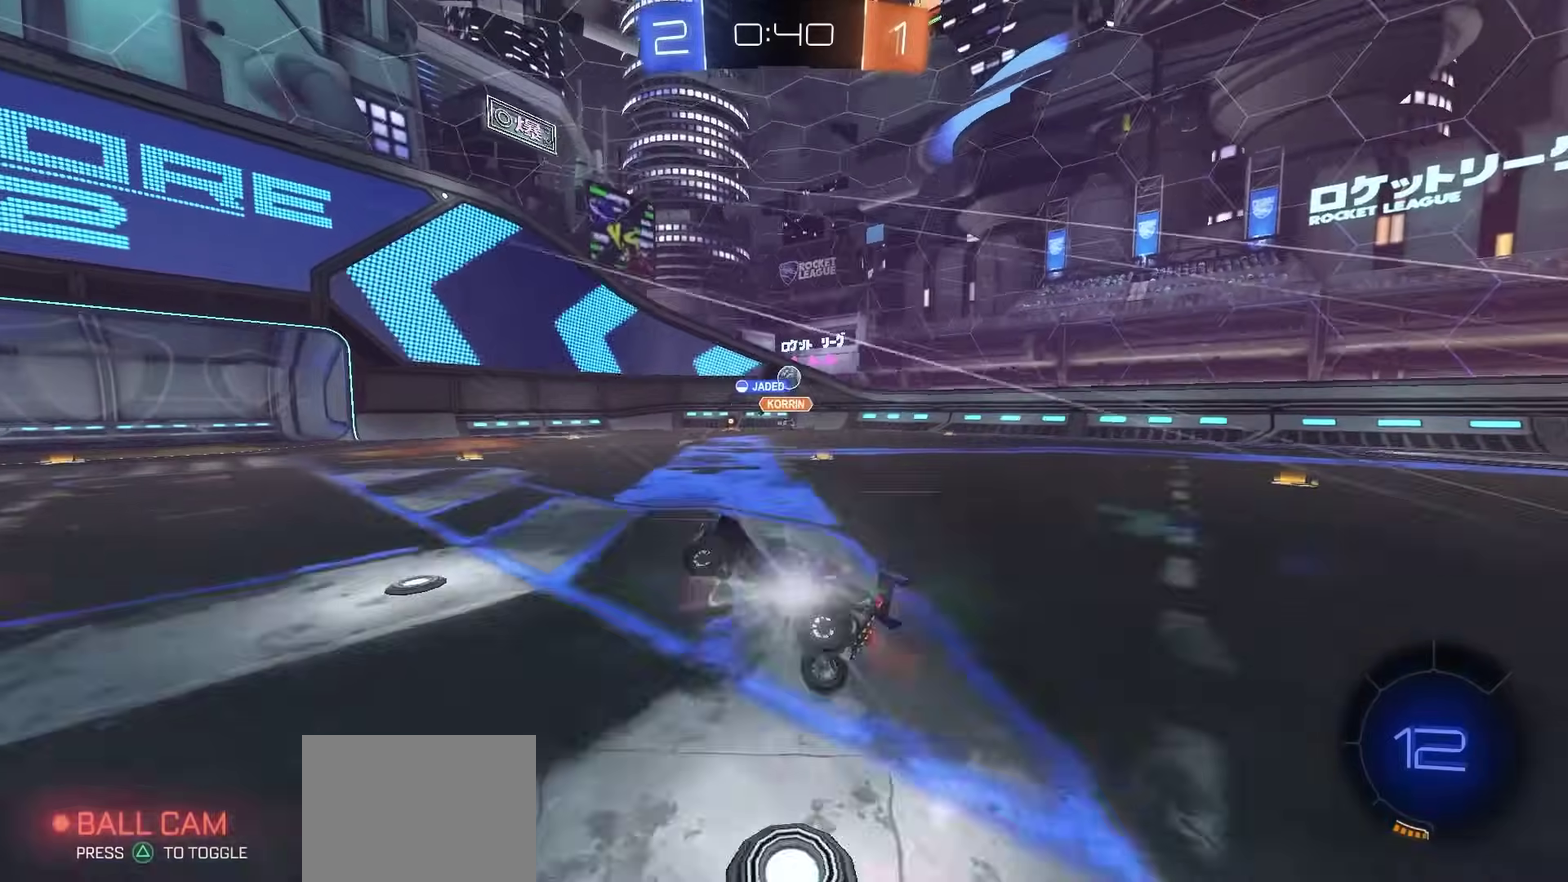
{"dt_ms": 400, "buttons": ["R2"], "left_stick": "center", "right_stick": "center", "events": []}
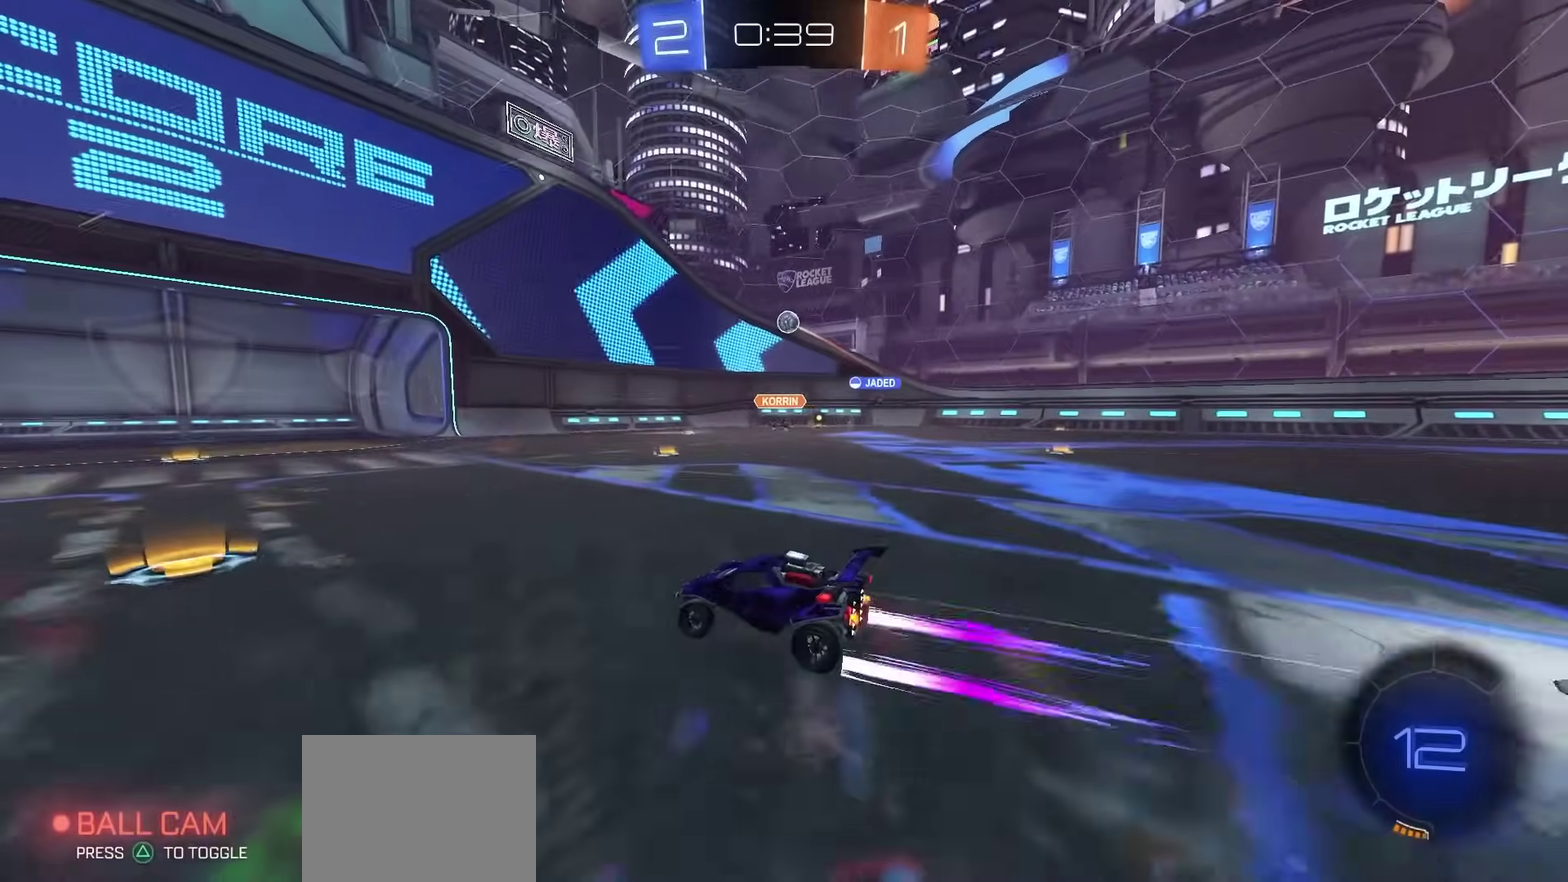
{"dt_ms": 400, "buttons": ["L2"], "left_stick": "right", "right_stick": "center", "events": [[117, "L2", "down"], [133, "R2", "up"], [133, "left_stick", "right"]]}
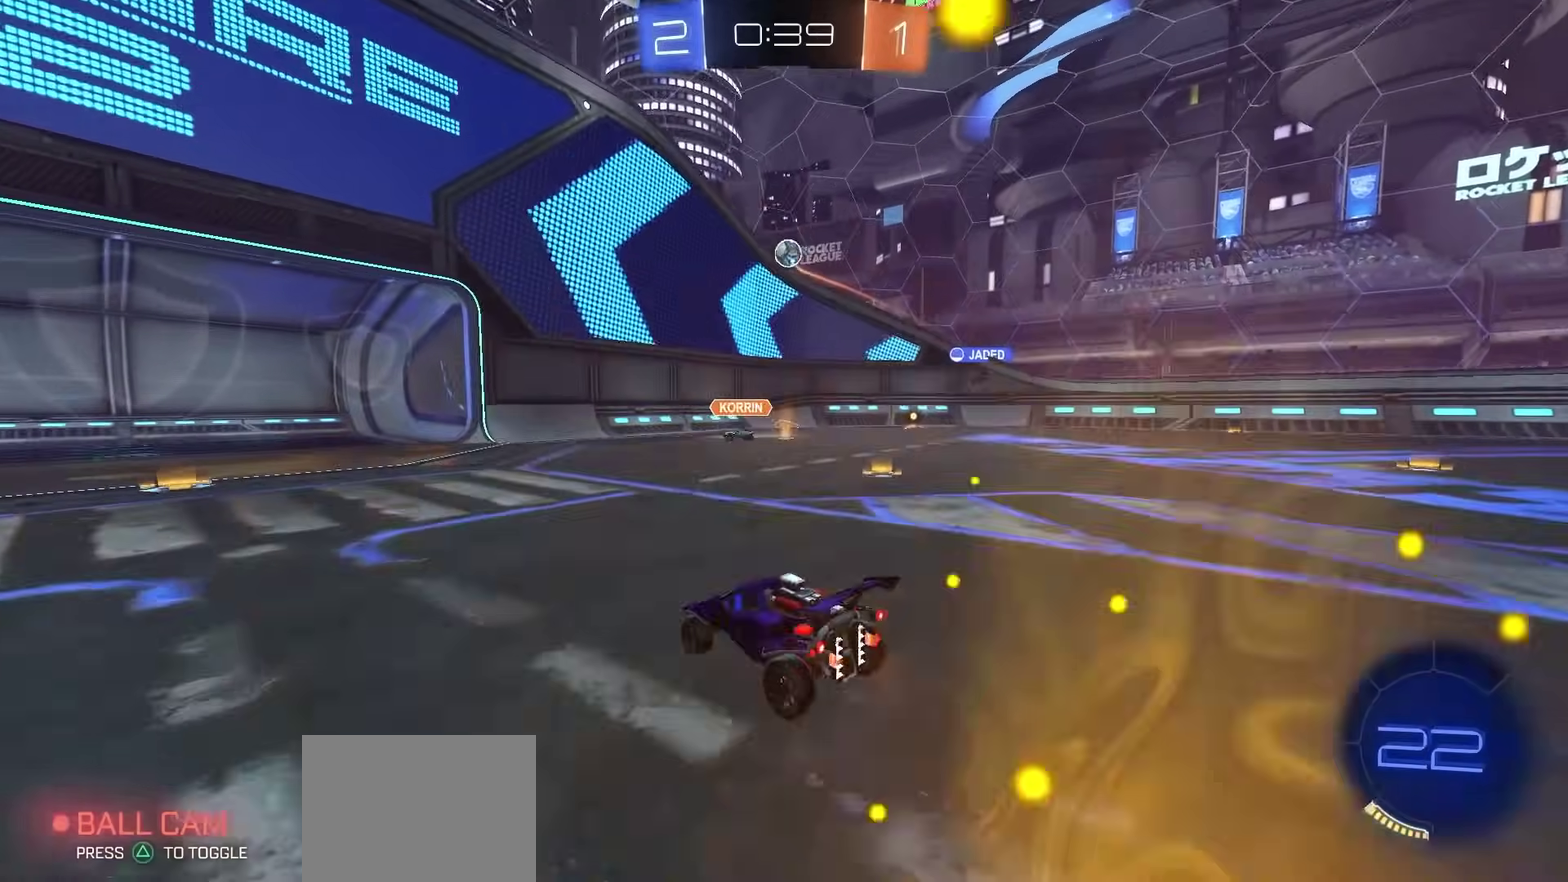
{"dt_ms": 600, "buttons": ["CROSS", "R2"], "left_stick": "center", "right_stick": "center", "events": [[83, "left_stick", "center"], [100, "L2", "up"], [300, "R2", "down"], [383, "R2", "up"], [383, "left_stick", "left"], [500, "left_stick", "center"], [533, "R2", "down"], [567, "CROSS", "down"]]}
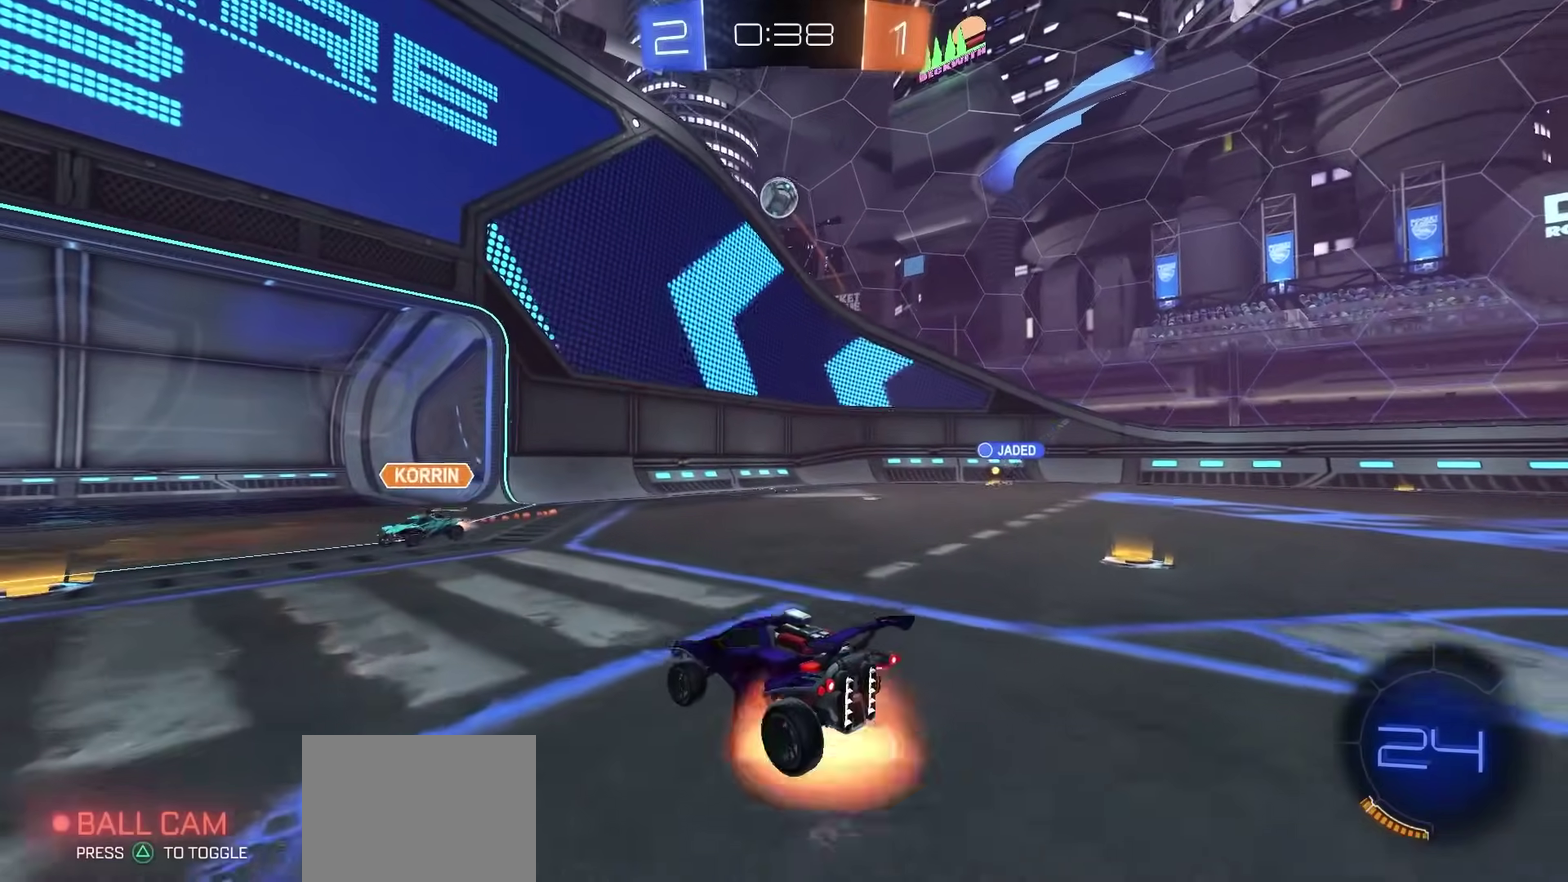
{"dt_ms": 300, "buttons": ["CROSS", "R2"], "left_stick": "center", "right_stick": "center", "events": [[200, "CROSS", "up"], [250, "CROSS", "down"]]}